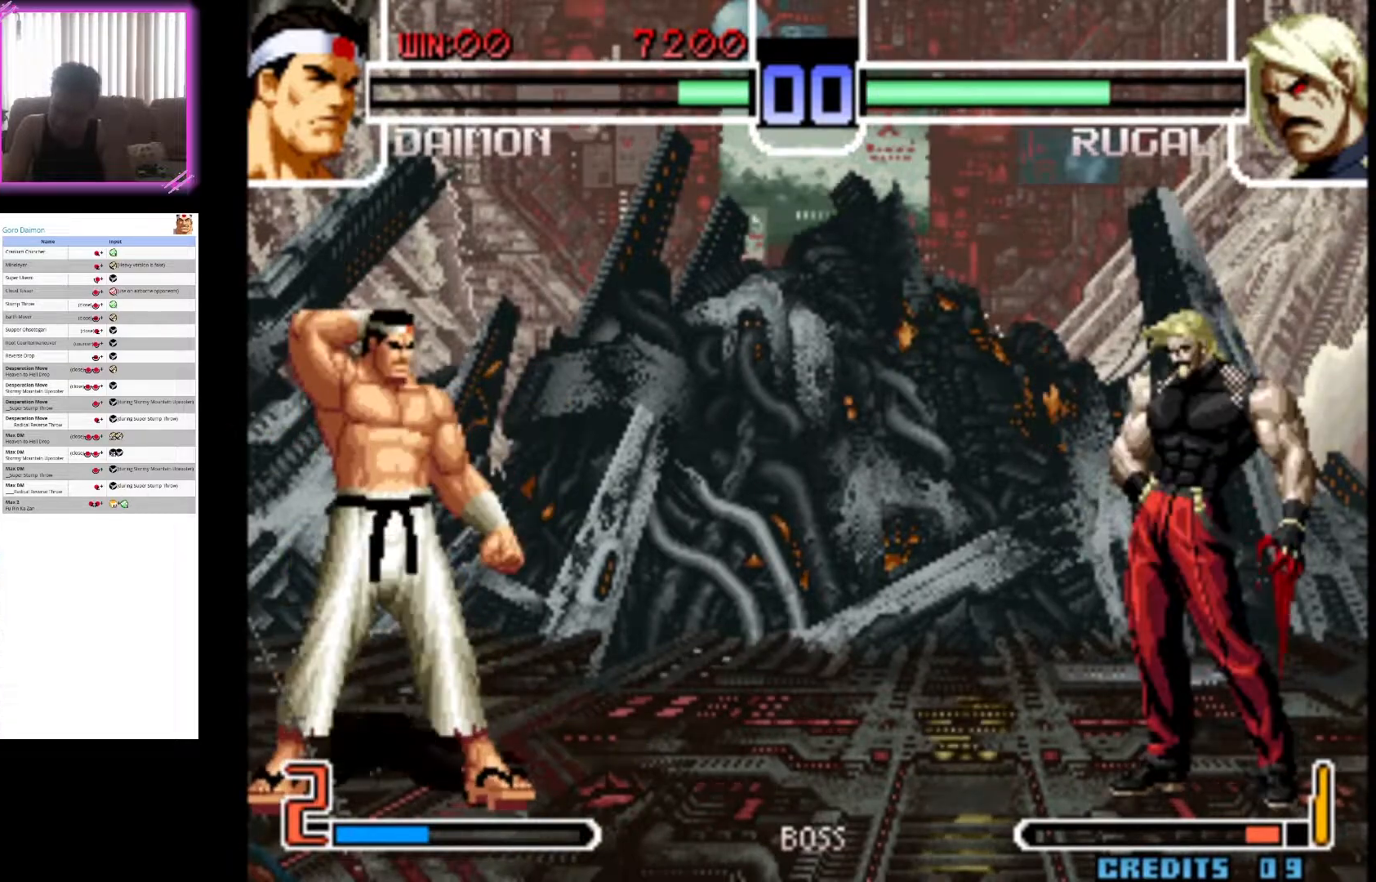
Gameplay with a controller (arcade stick); each line is a JSON object with the inputs held at the frame after it. "events" lists button and stick changes between this image and that frame as [ms after this image, input, new state], when the widget could be followed in between. Not read: L3 R3.
{"buttons": ["SQUARE"], "left_stick": "center", "events": [[17, "SQUARE", "down"], [150, "SQUARE", "up"], [217, "SQUARE", "down"], [367, "SQUARE", "up"], [433, "SQUARE", "down"]]}
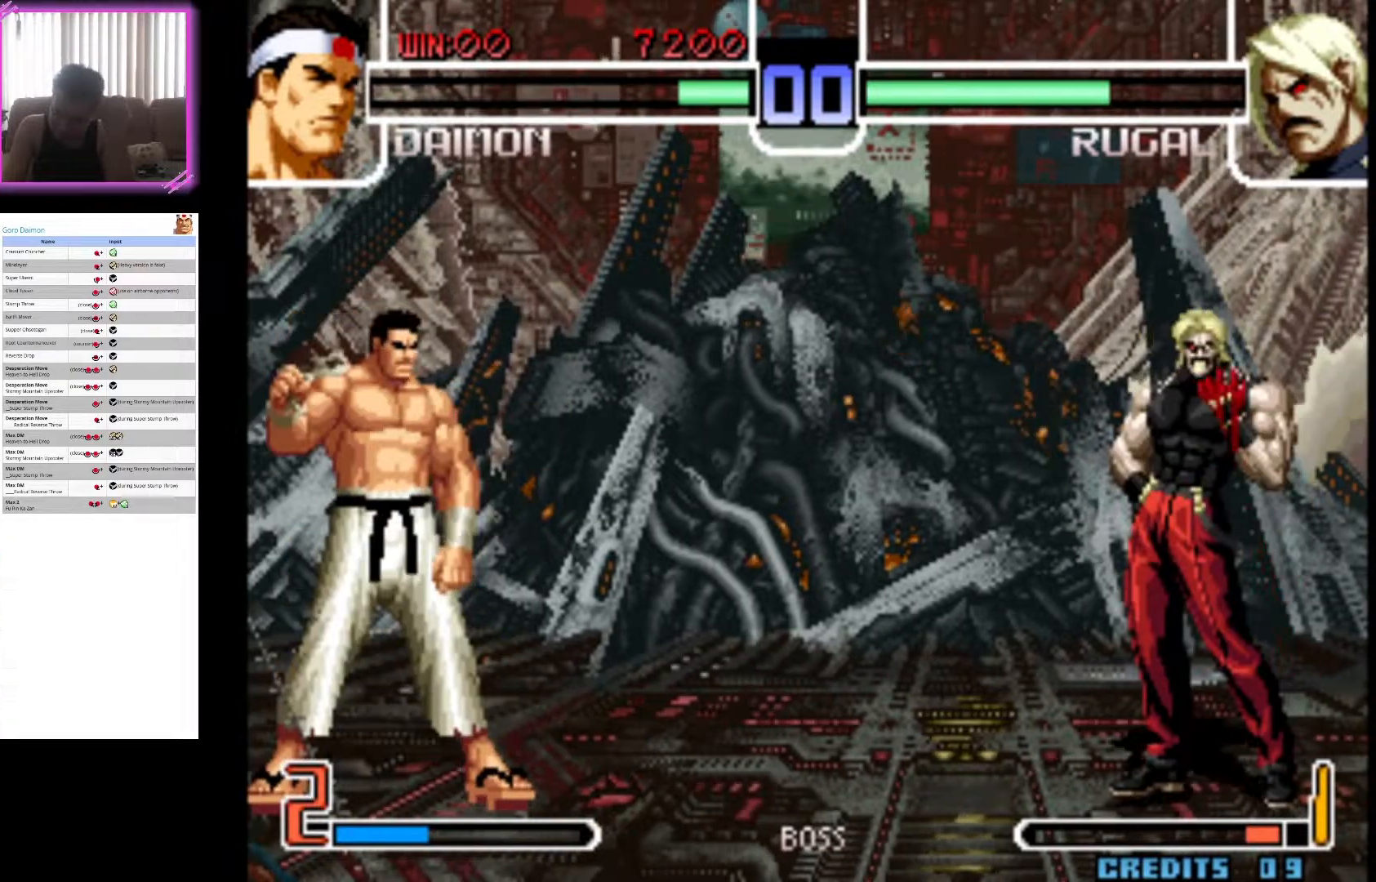
{"buttons": ["SQUARE"], "left_stick": "center", "events": [[83, "SQUARE", "up"], [150, "SQUARE", "down"], [317, "SQUARE", "up"], [400, "SQUARE", "down"]]}
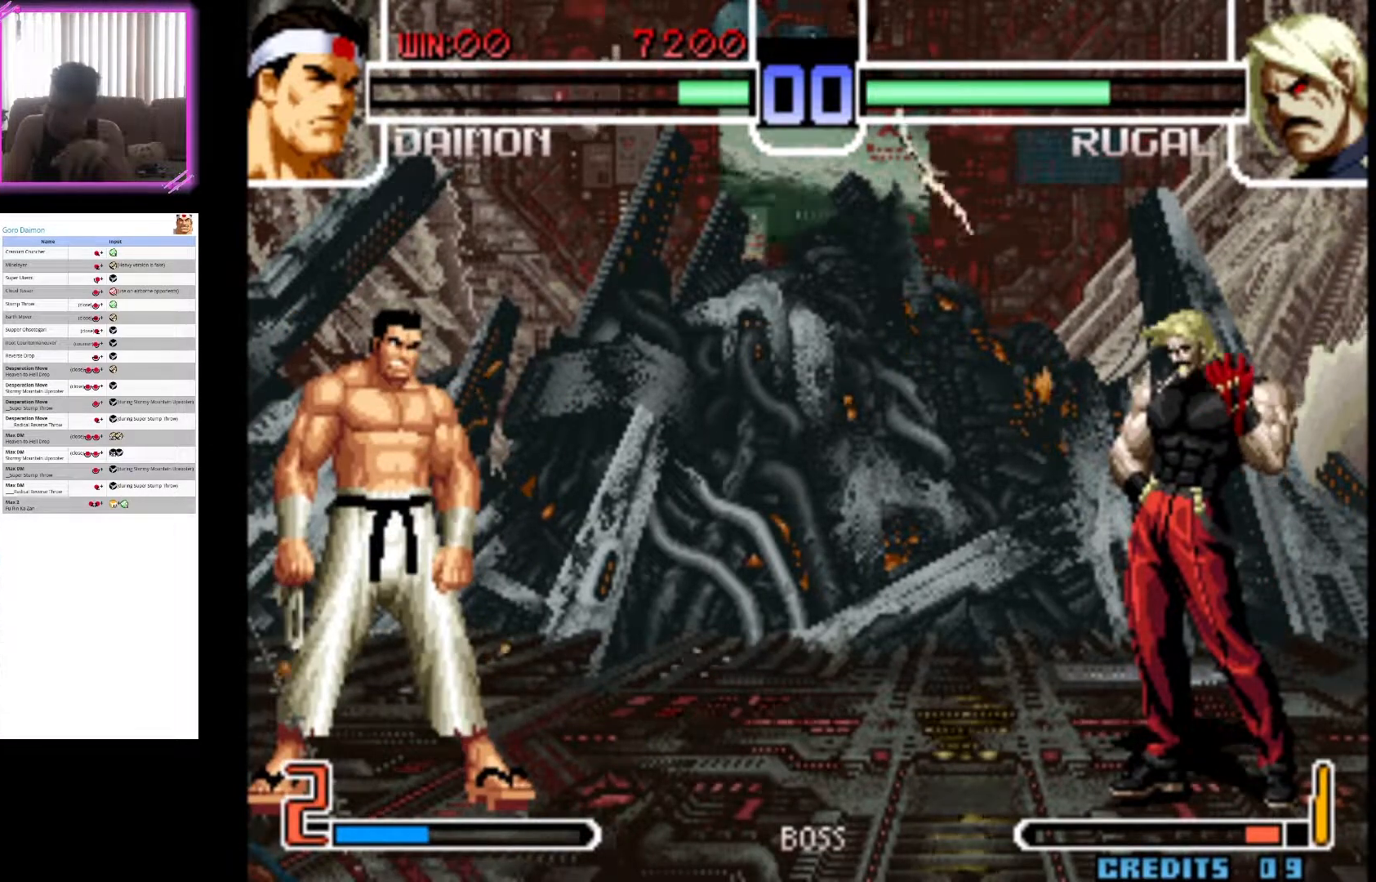
{"buttons": ["SQUARE"], "left_stick": "center", "events": [[33, "SQUARE", "up"], [183, "SQUARE", "down"], [233, "SQUARE", "up"], [483, "SQUARE", "down"]]}
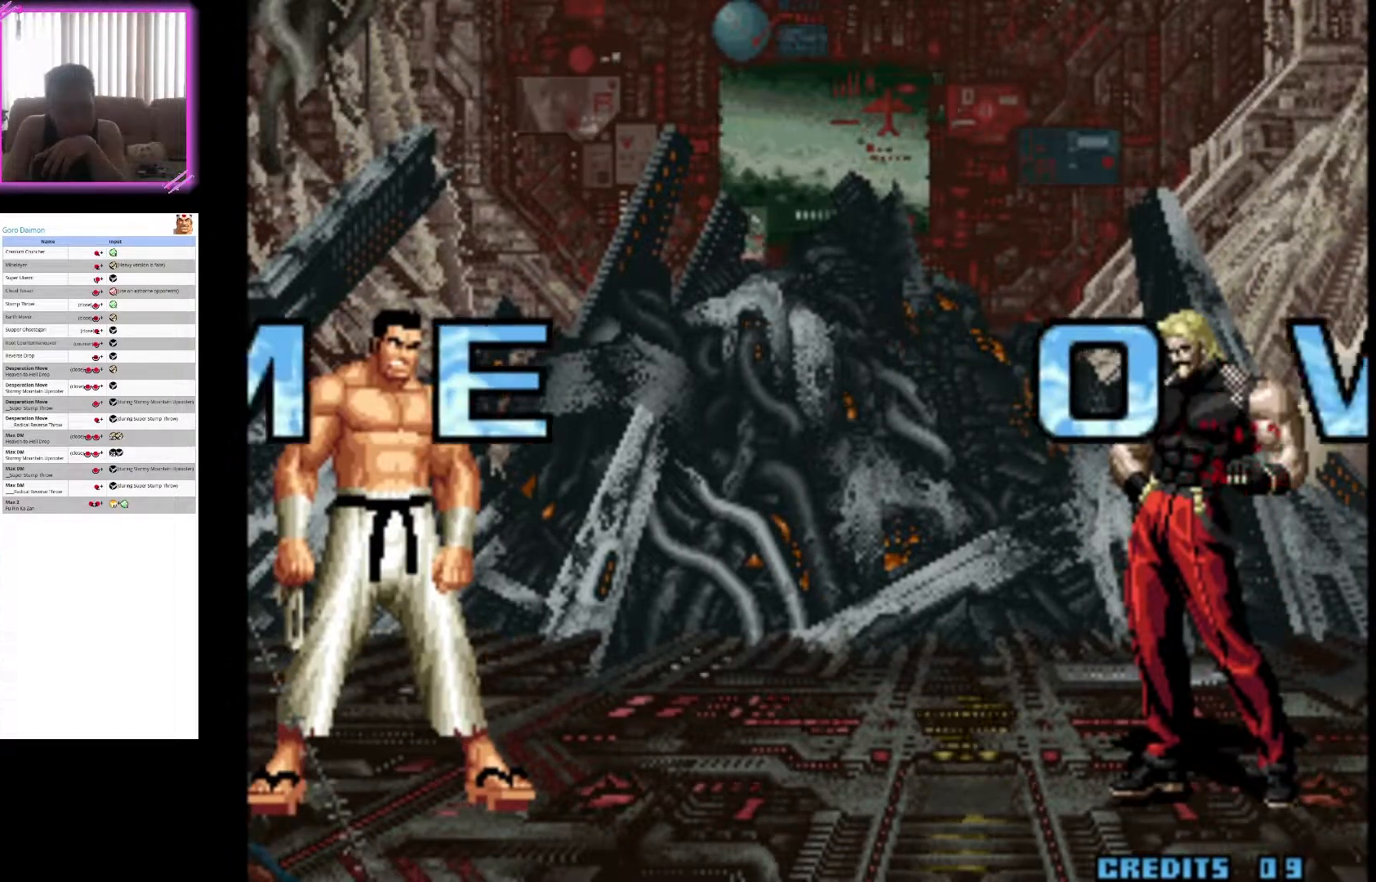
{"buttons": ["CROSS", "R1"], "left_stick": "center", "events": [[400, "SQUARE", "up"], [417, "R1", "down"], [433, "CROSS", "down"]]}
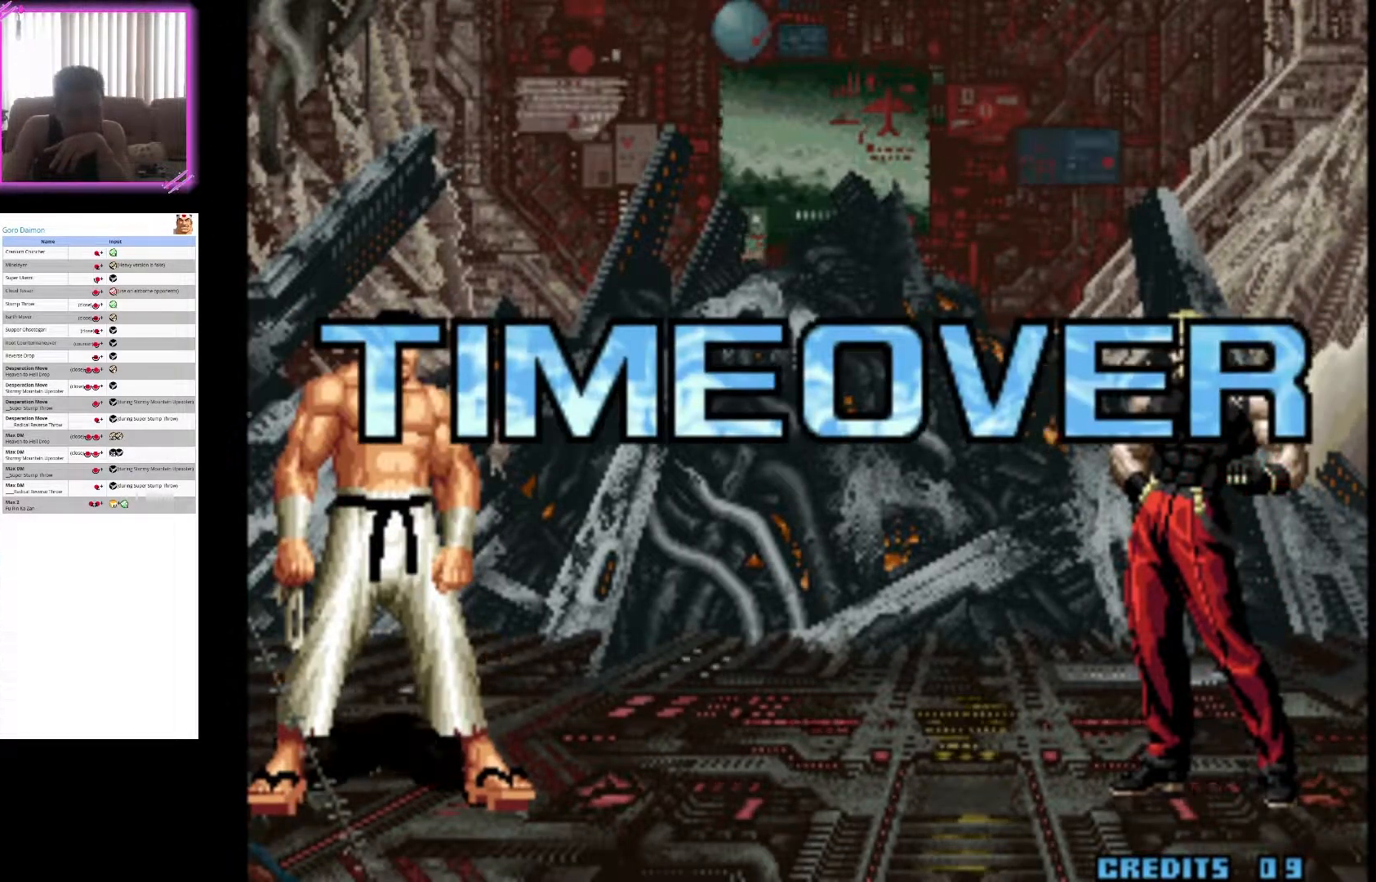
{"buttons": [], "left_stick": "center", "events": [[50, "R1", "up"], [67, "CROSS", "up"], [133, "SQUARE", "down"], [267, "SQUARE", "up"], [383, "SQUARE", "down"], [483, "SQUARE", "up"]]}
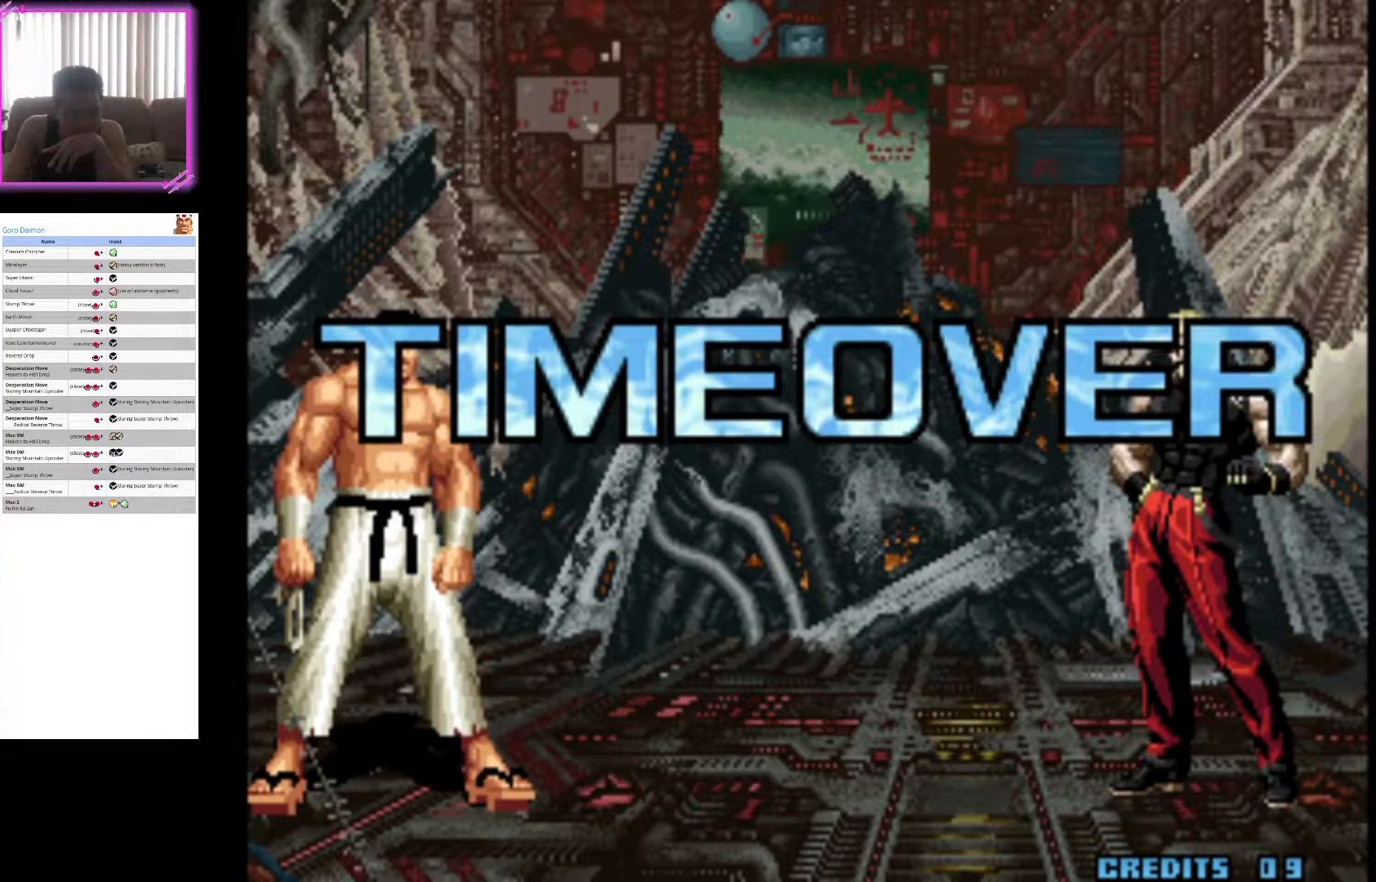
{"buttons": [], "left_stick": "center", "events": [[83, "SQUARE", "down"], [200, "SQUARE", "up"], [317, "SQUARE", "down"], [433, "SQUARE", "up"]]}
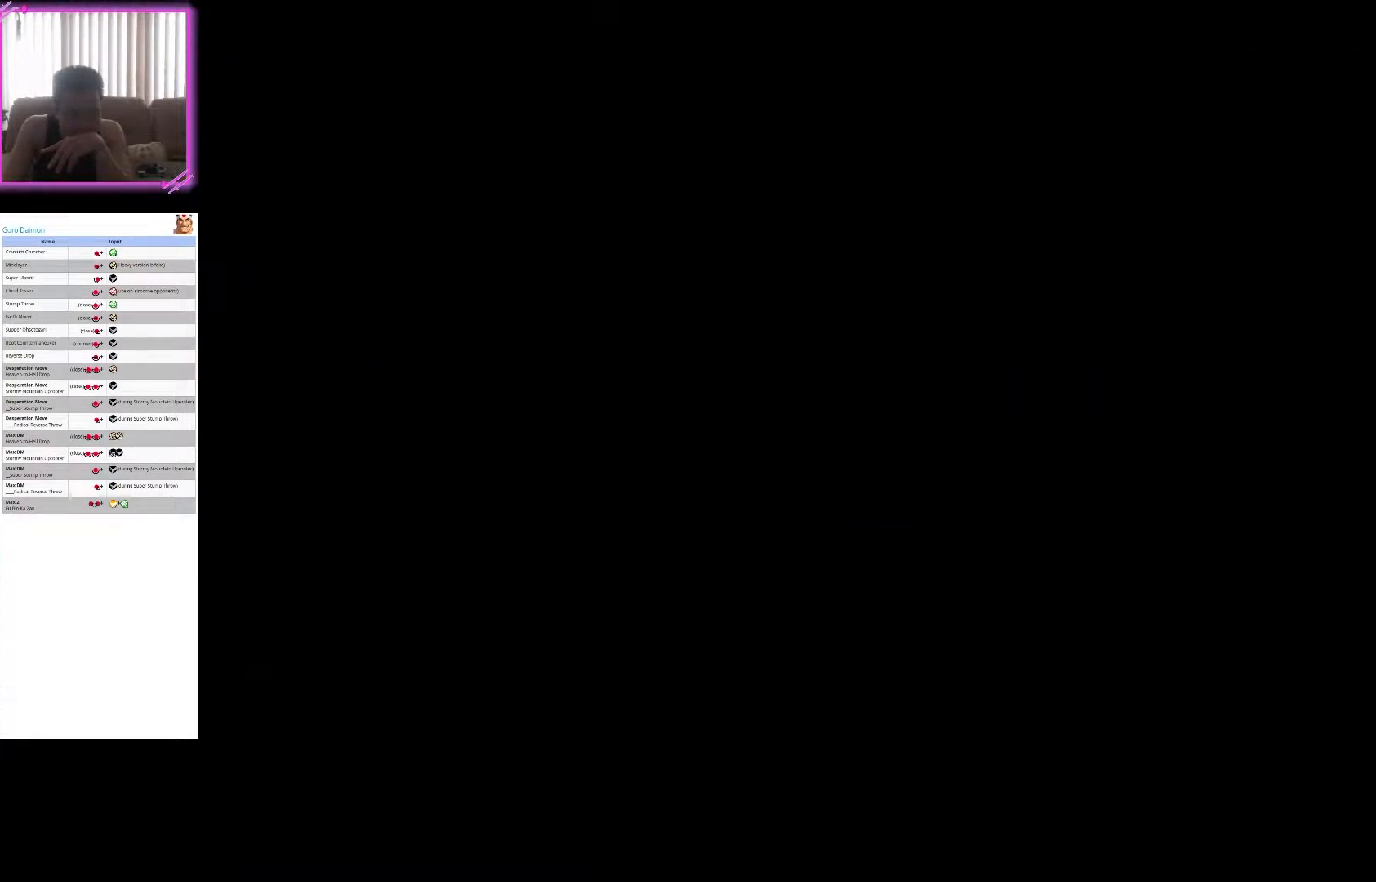
{"buttons": [], "left_stick": "center", "events": []}
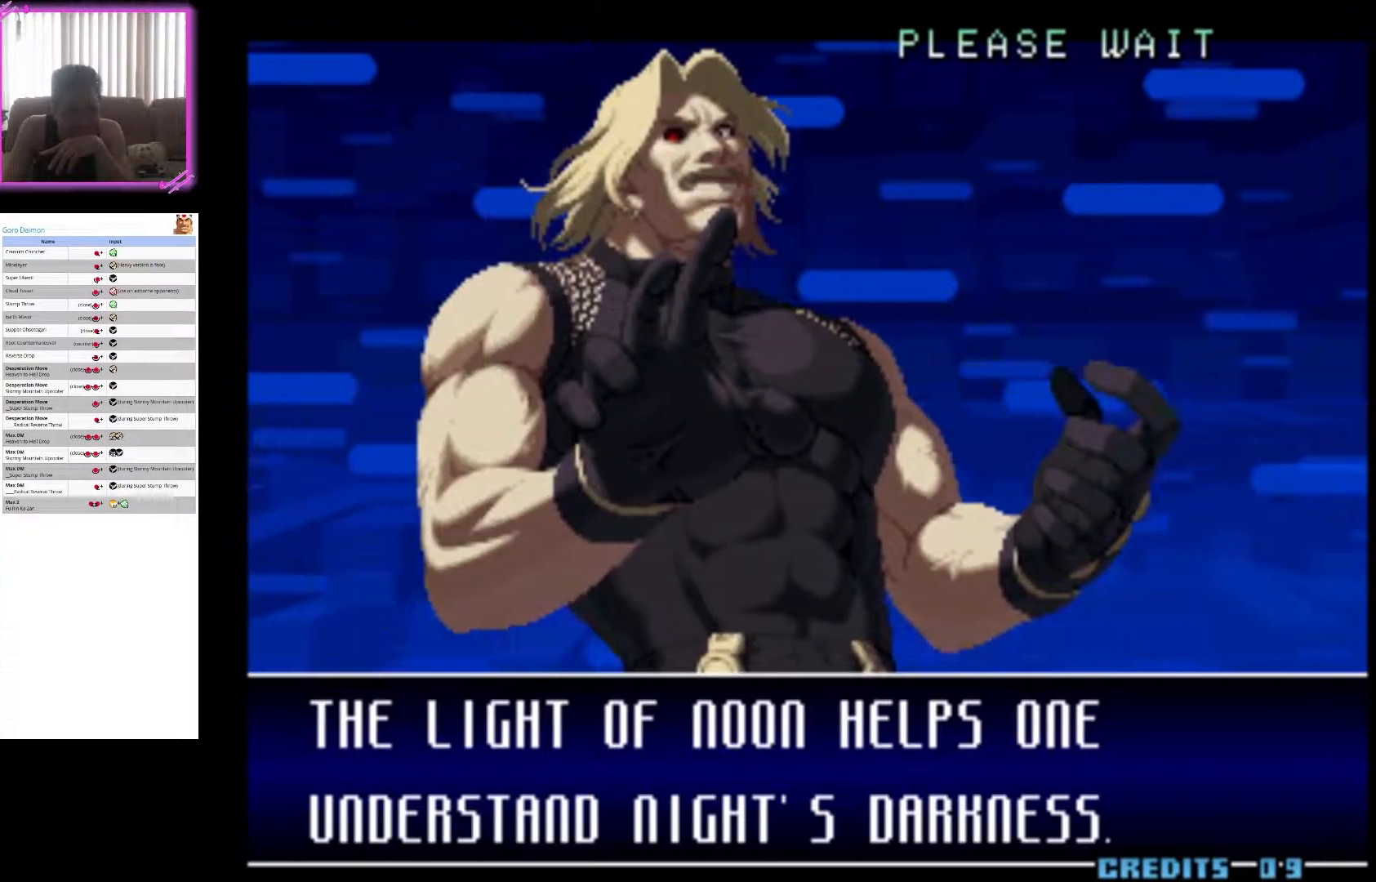
{"buttons": [], "left_stick": "center", "events": [[250, "SQUARE", "down"], [383, "SQUARE", "up"]]}
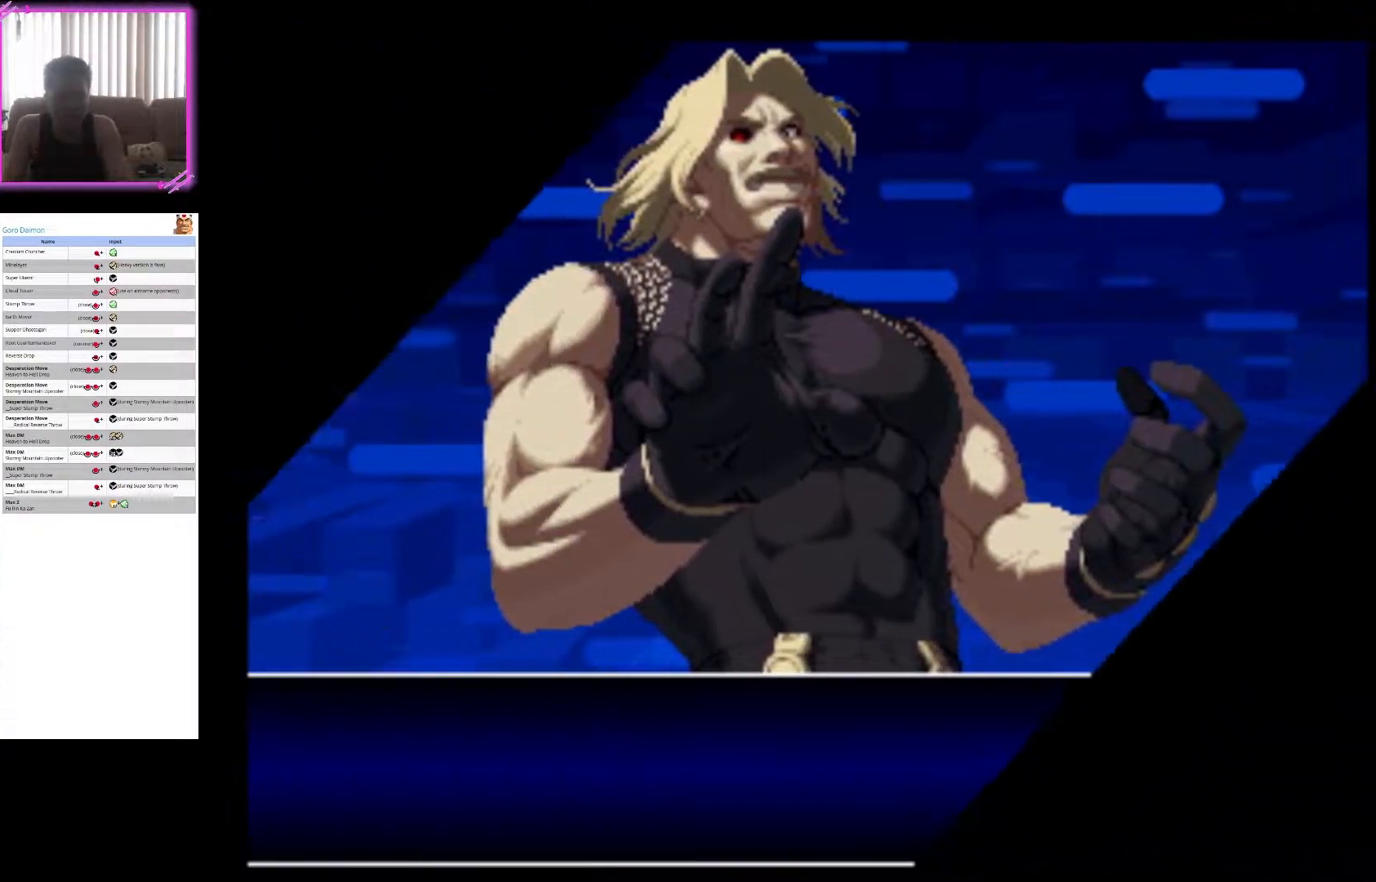
{"buttons": [], "left_stick": "center", "events": [[50, "SQUARE", "down"], [167, "SQUARE", "up"]]}
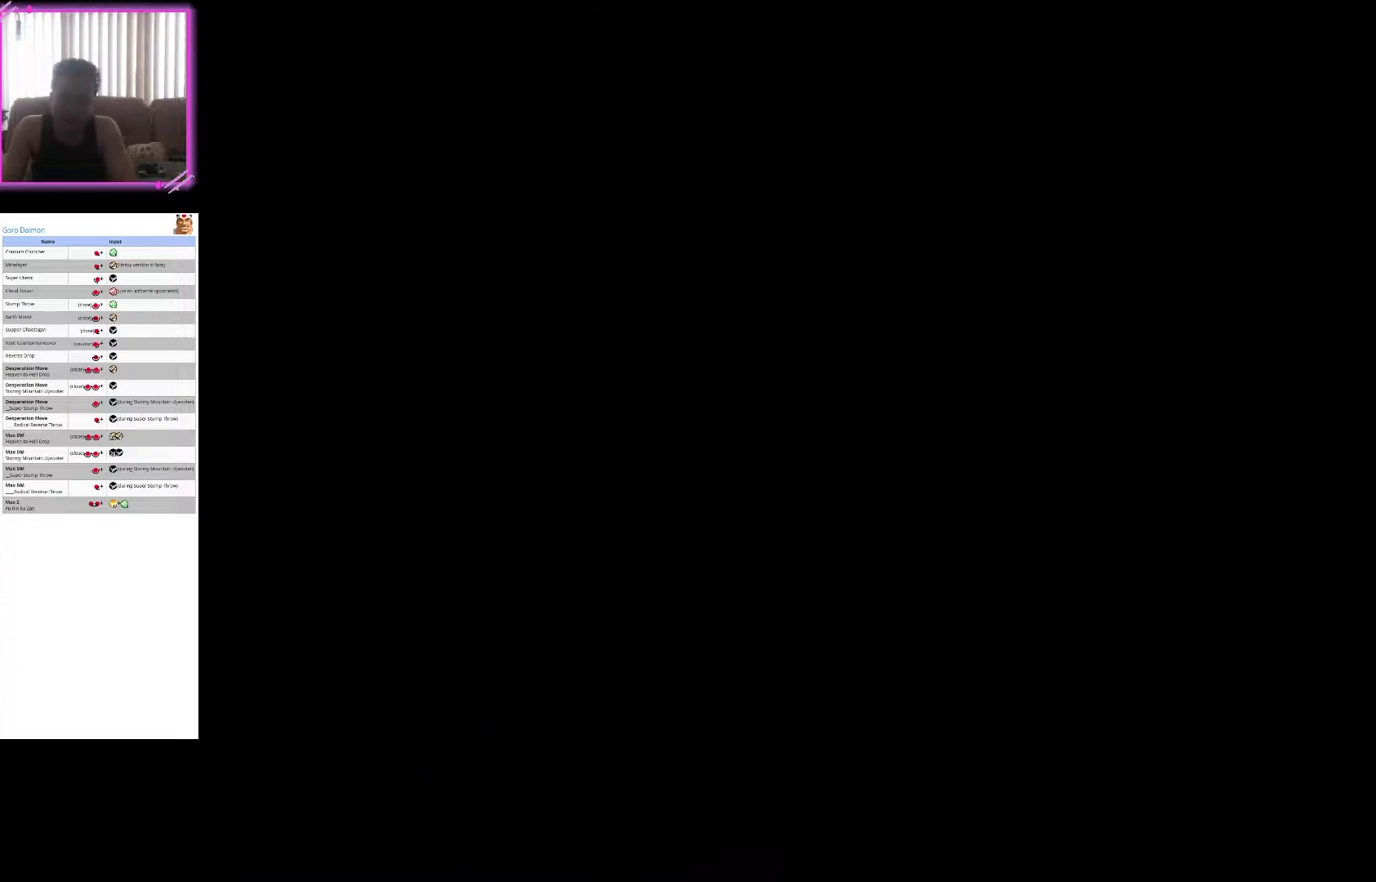
{"buttons": [], "left_stick": "center", "events": []}
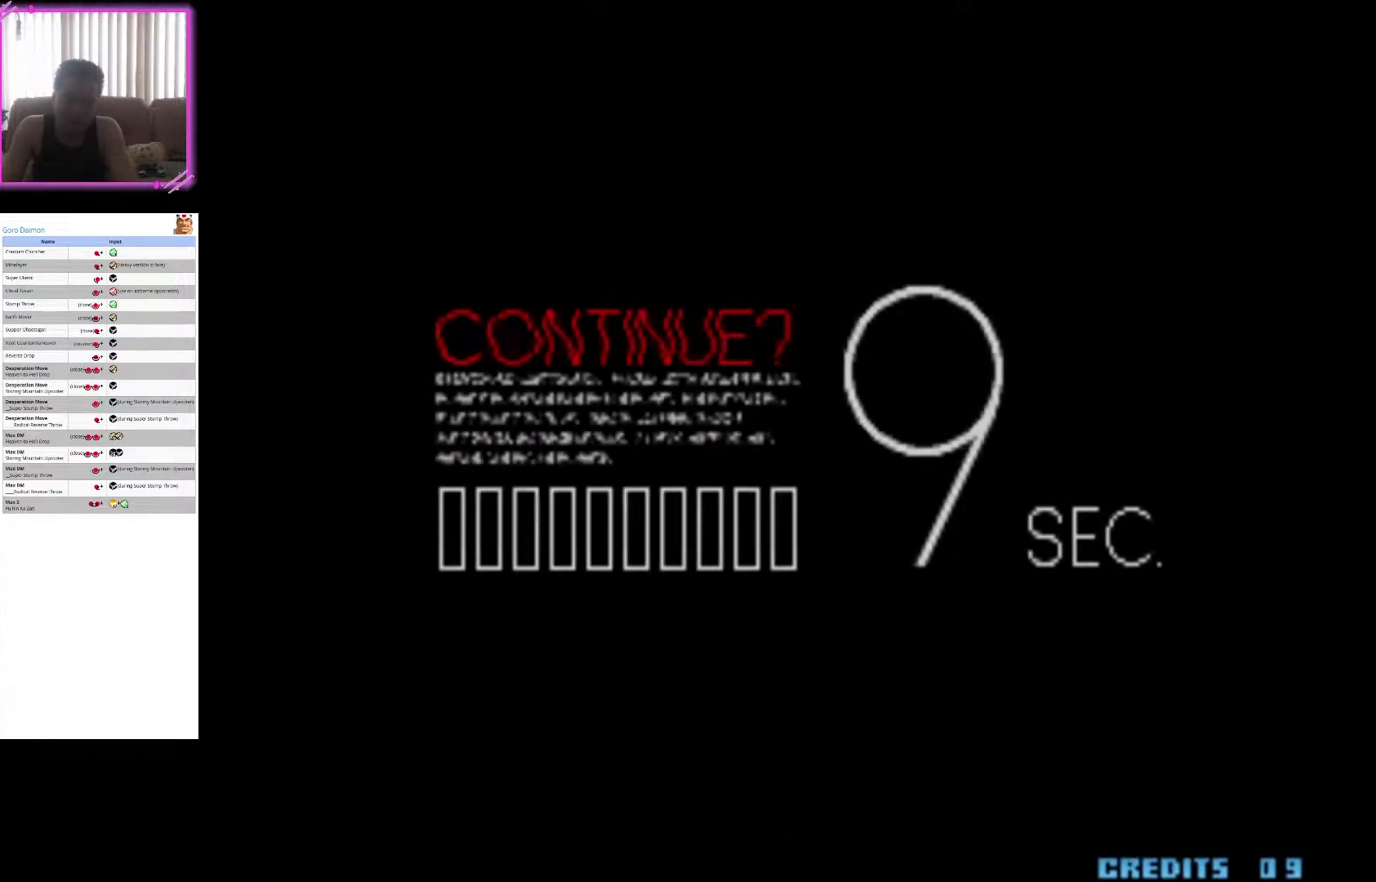
{"buttons": [], "left_stick": "center", "events": [[67, "SQUARE", "down"], [183, "SQUARE", "up"], [267, "R1", "down"], [367, "R1", "up"]]}
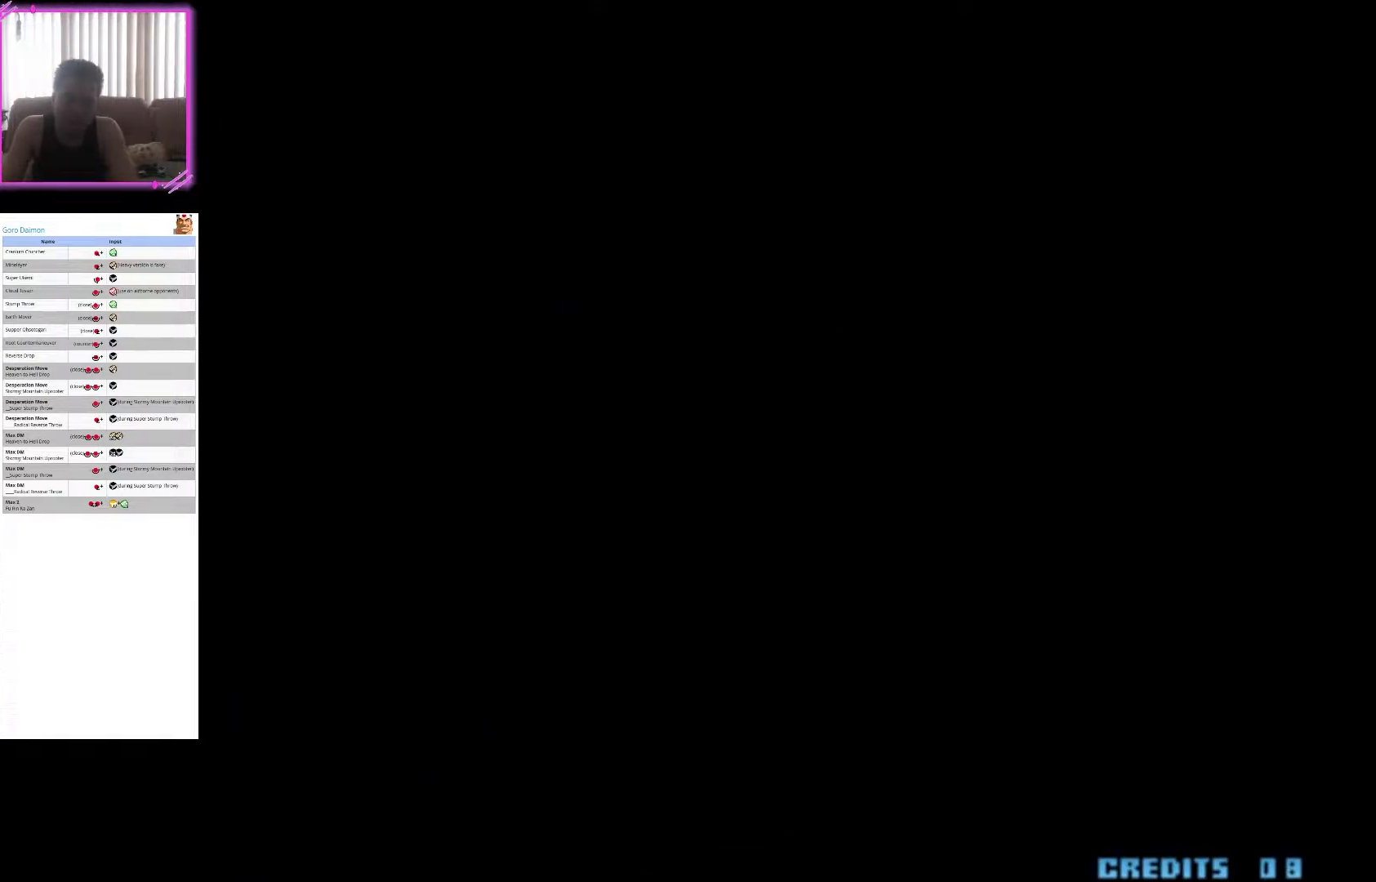
{"buttons": [], "left_stick": "center", "events": []}
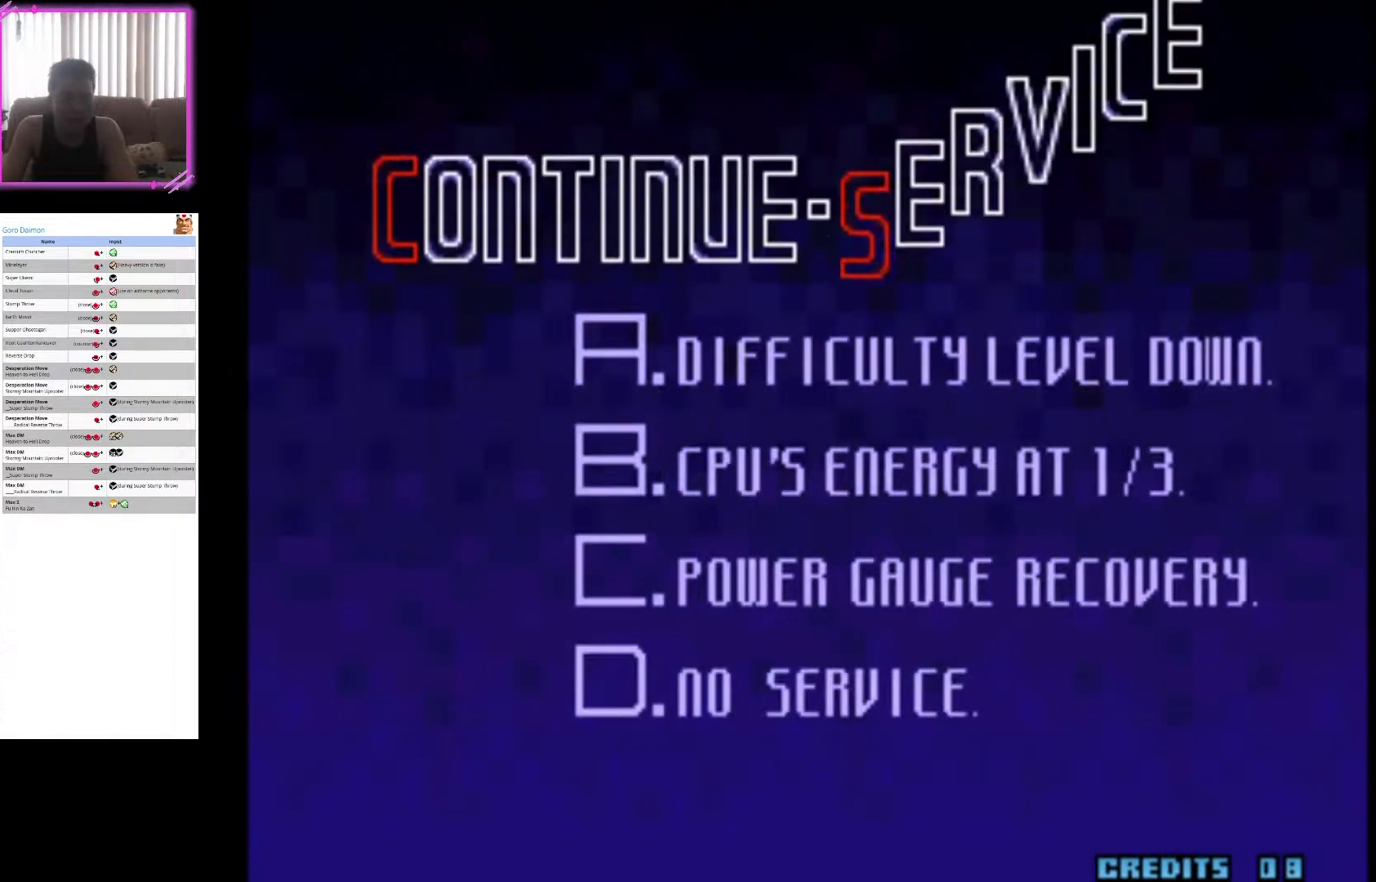
{"buttons": ["CIRCLE"], "left_stick": "center", "events": [[300, "CIRCLE", "down"], [383, "CIRCLE", "up"], [467, "CIRCLE", "down"]]}
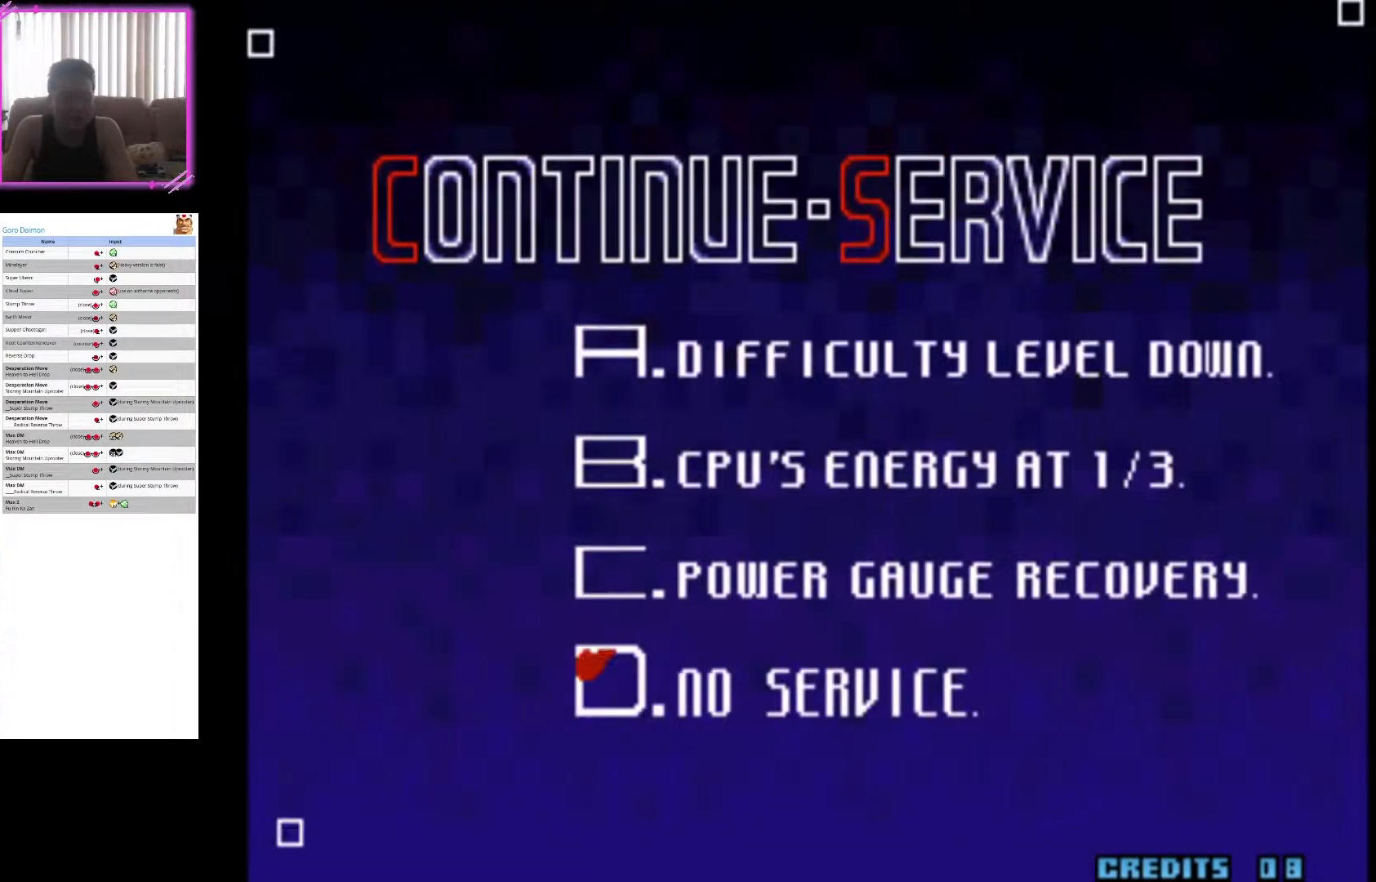
{"buttons": [], "left_stick": "center", "events": [[67, "CIRCLE", "up"], [150, "CIRCLE", "down"], [250, "CIRCLE", "up"], [333, "CIRCLE", "down"], [467, "CIRCLE", "up"]]}
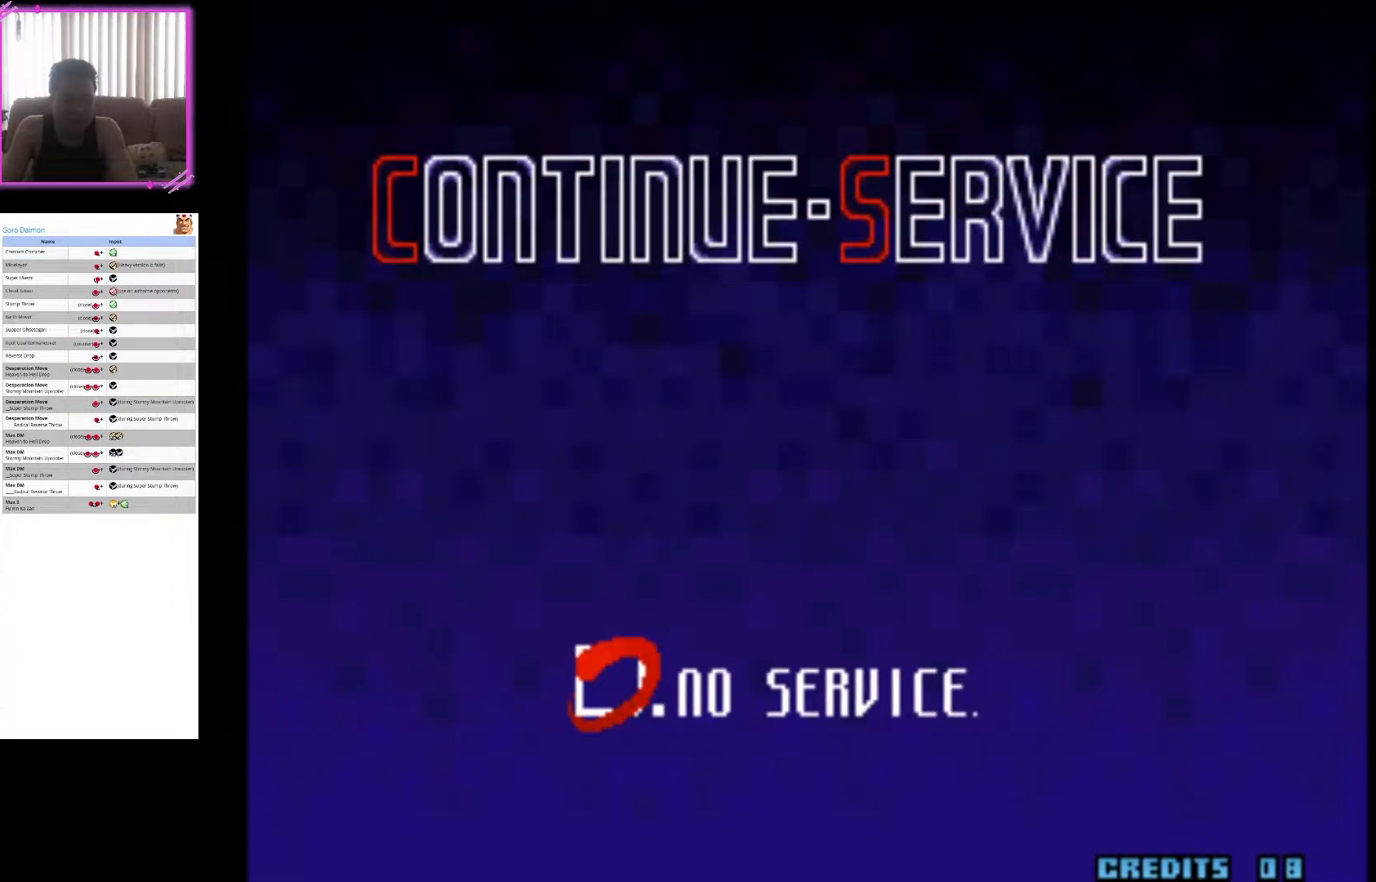
{"buttons": [], "left_stick": "center", "events": [[17, "CIRCLE", "down"], [150, "CIRCLE", "up"], [233, "CIRCLE", "down"], [417, "CIRCLE", "up"]]}
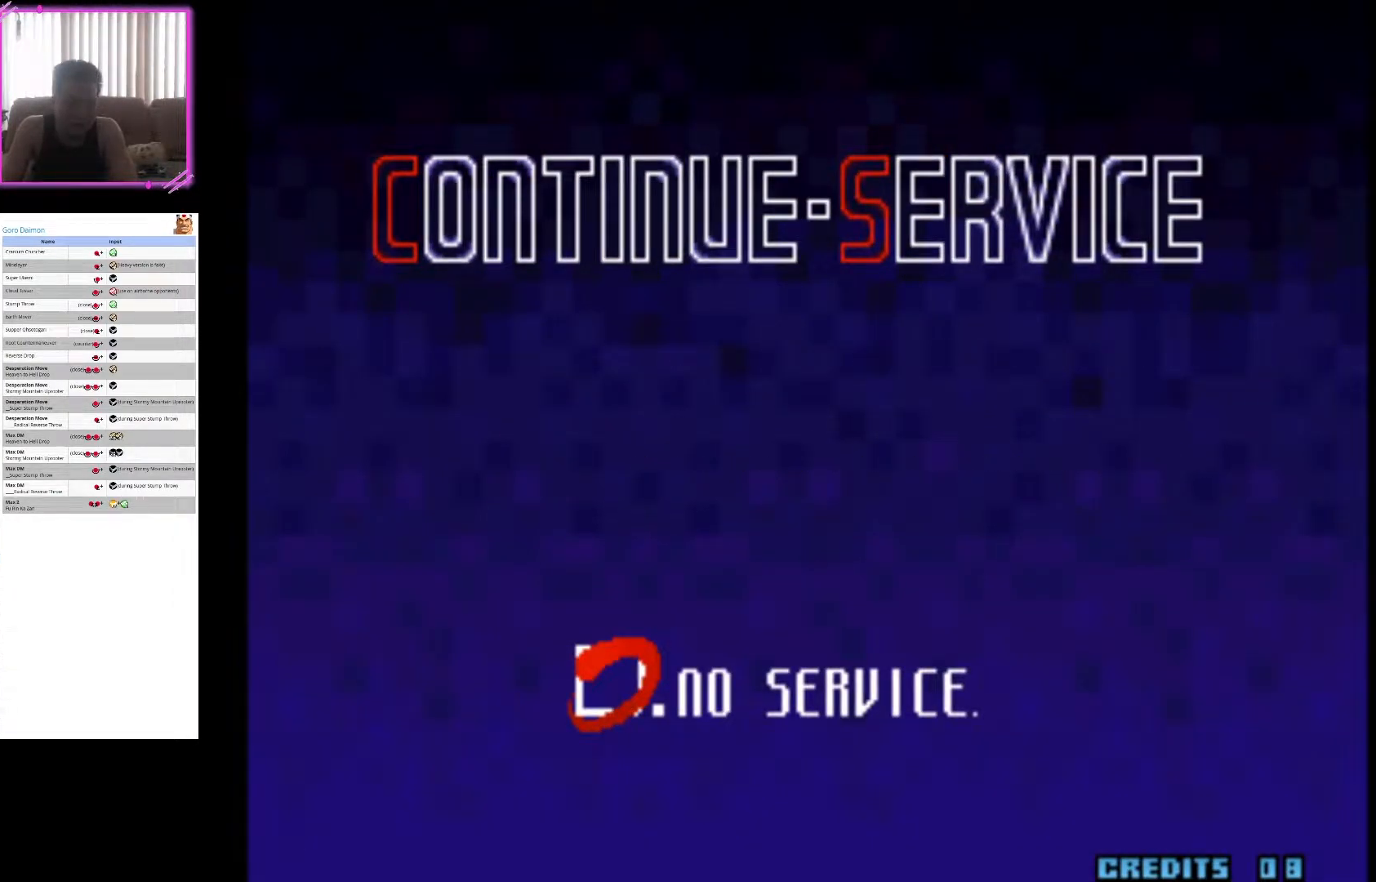
{"buttons": [], "left_stick": "center", "events": []}
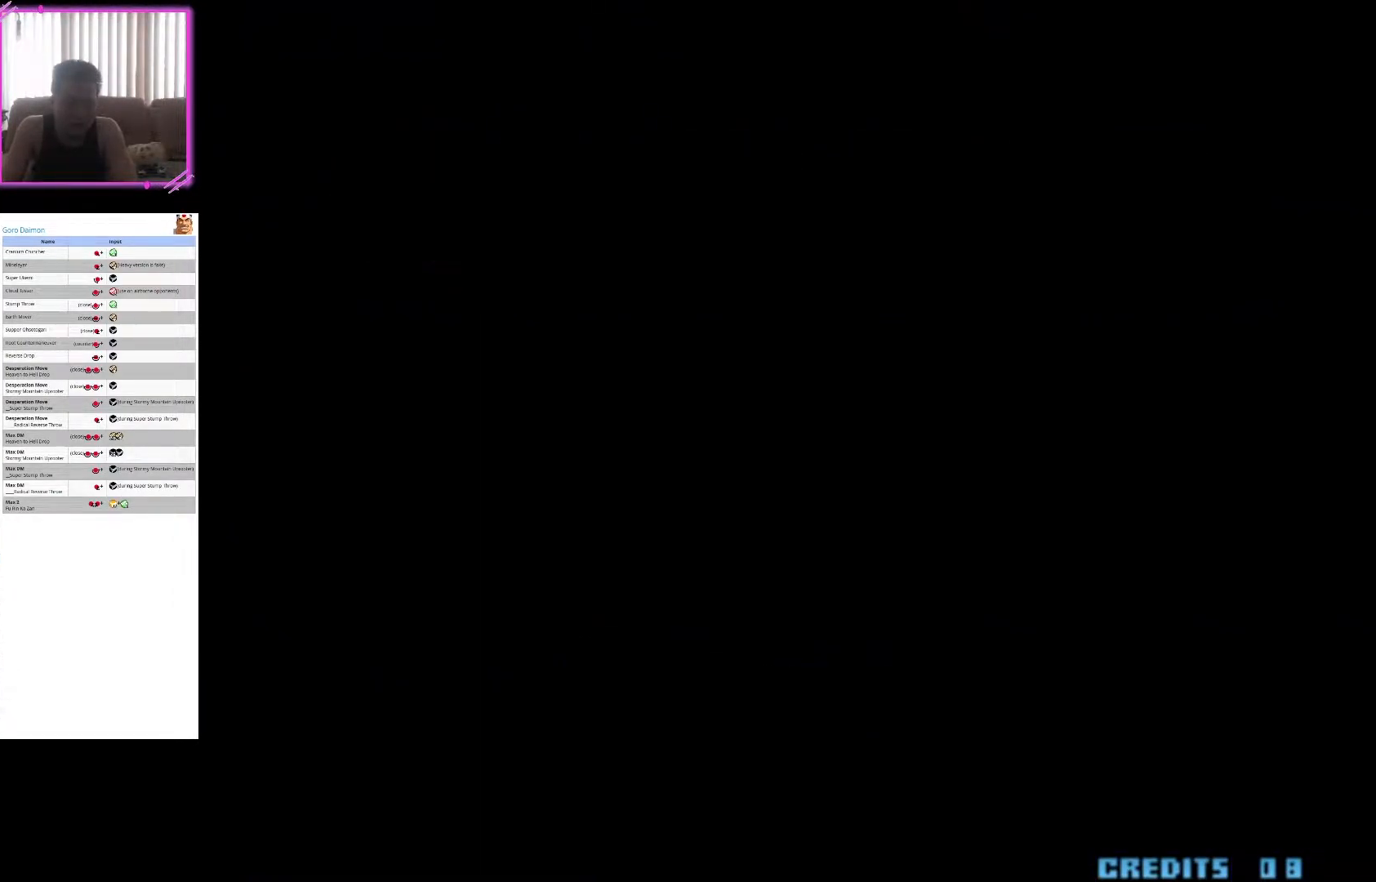
{"buttons": [], "left_stick": "center", "events": []}
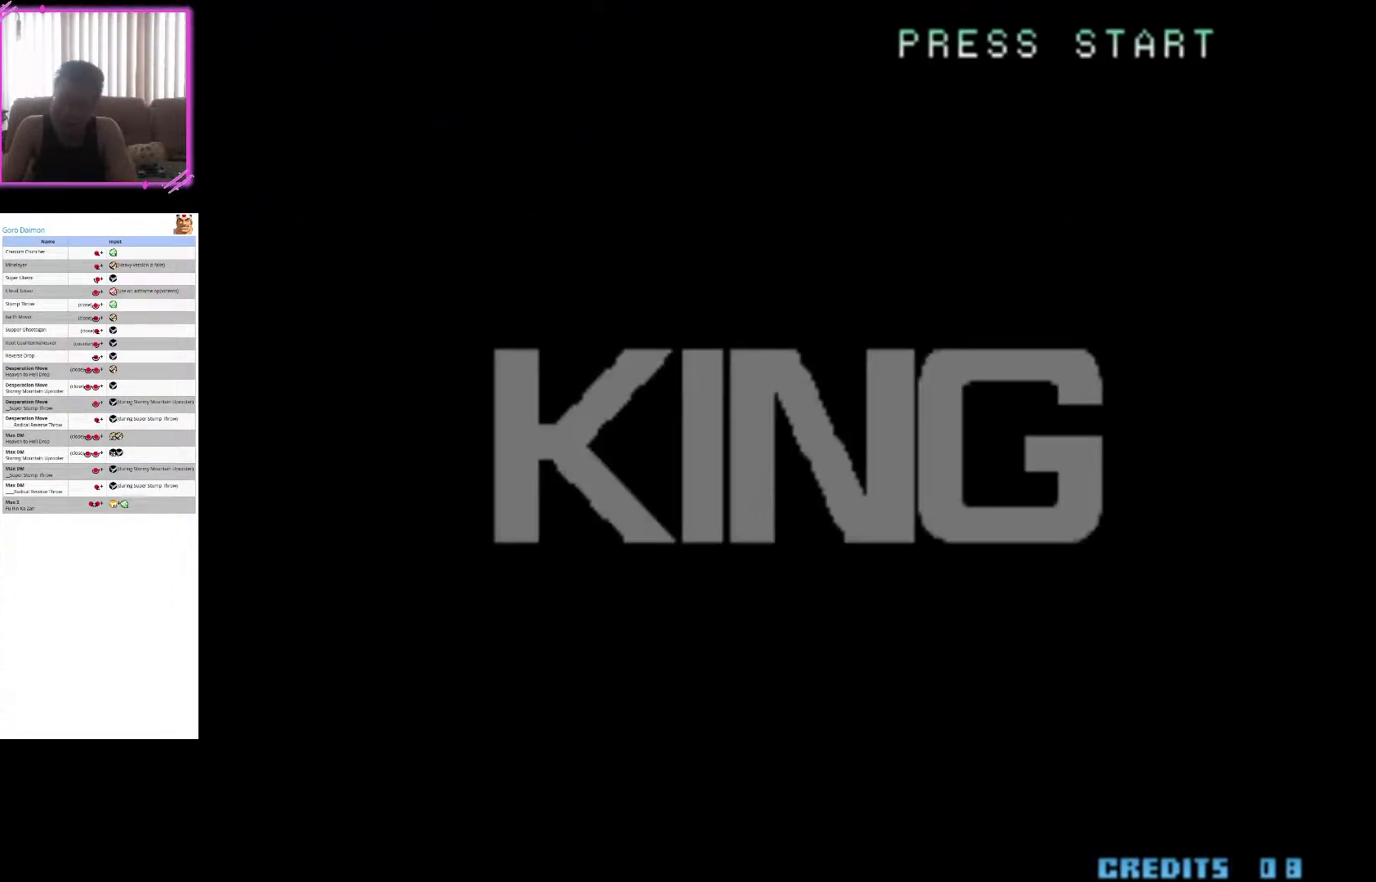
{"buttons": [], "left_stick": "center", "events": []}
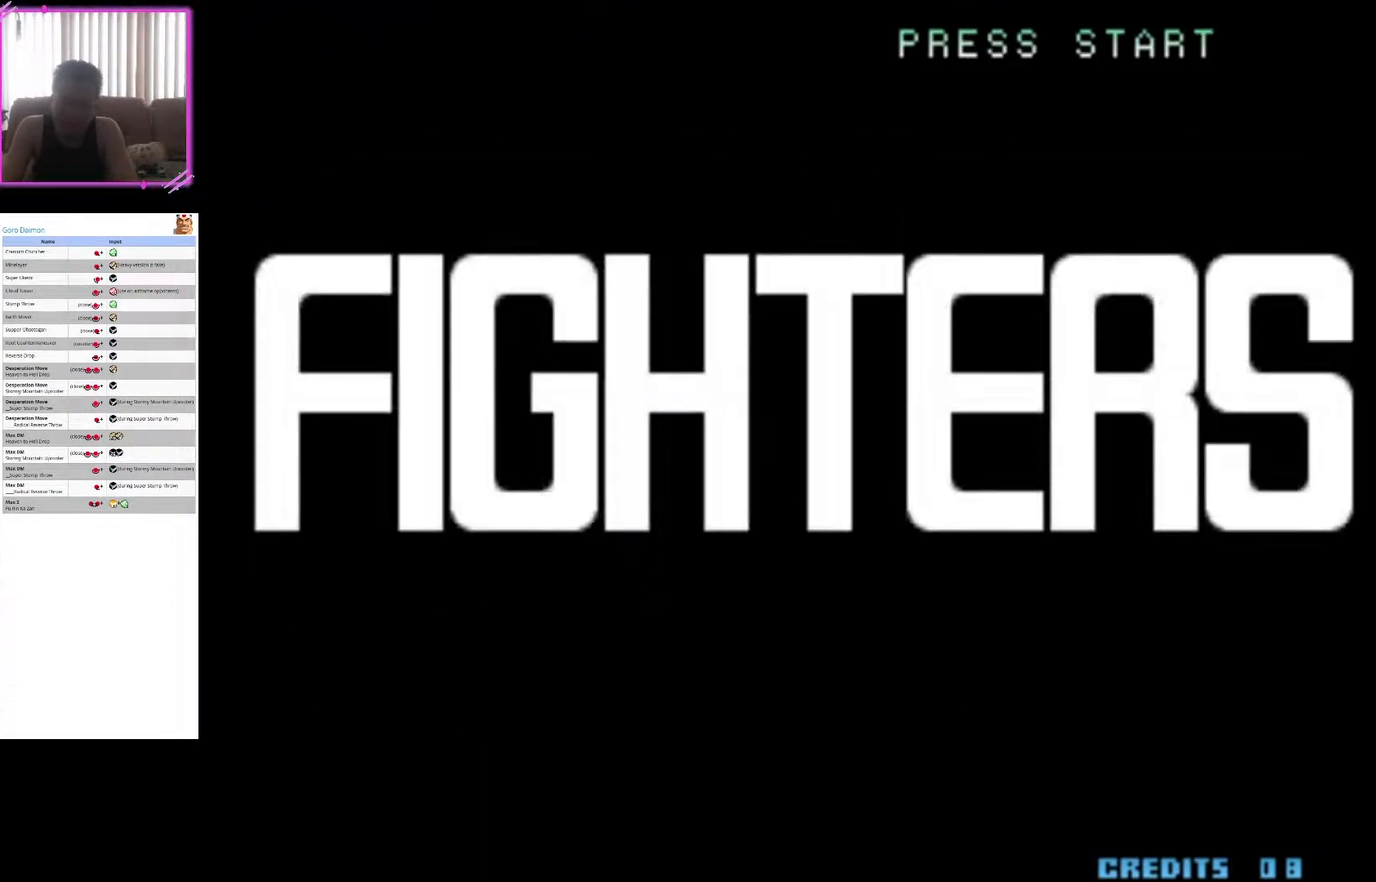
{"buttons": [], "left_stick": "center", "events": []}
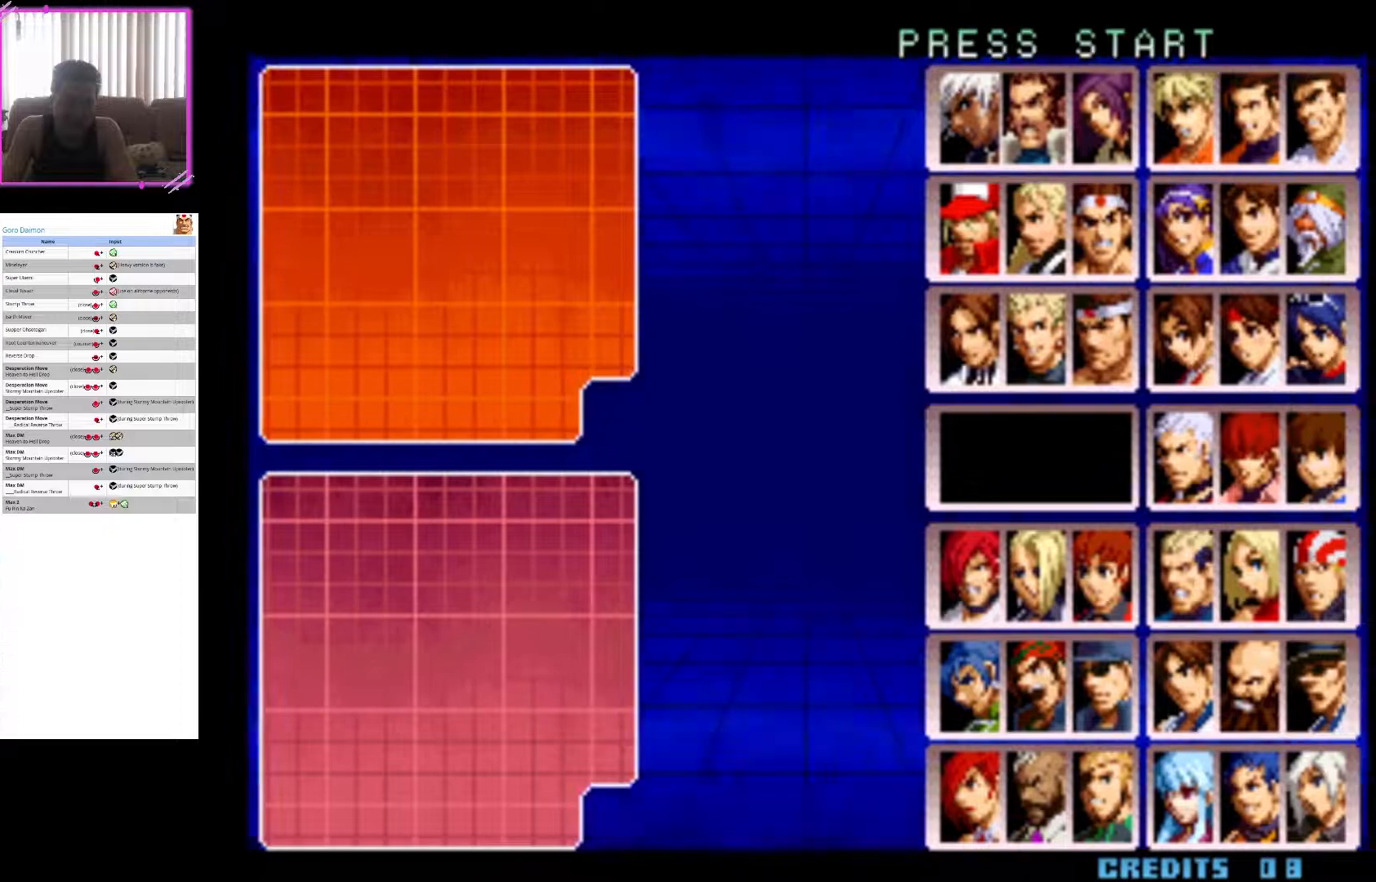
{"buttons": ["SQUARE"], "left_stick": "center", "events": [[433, "SQUARE", "down"]]}
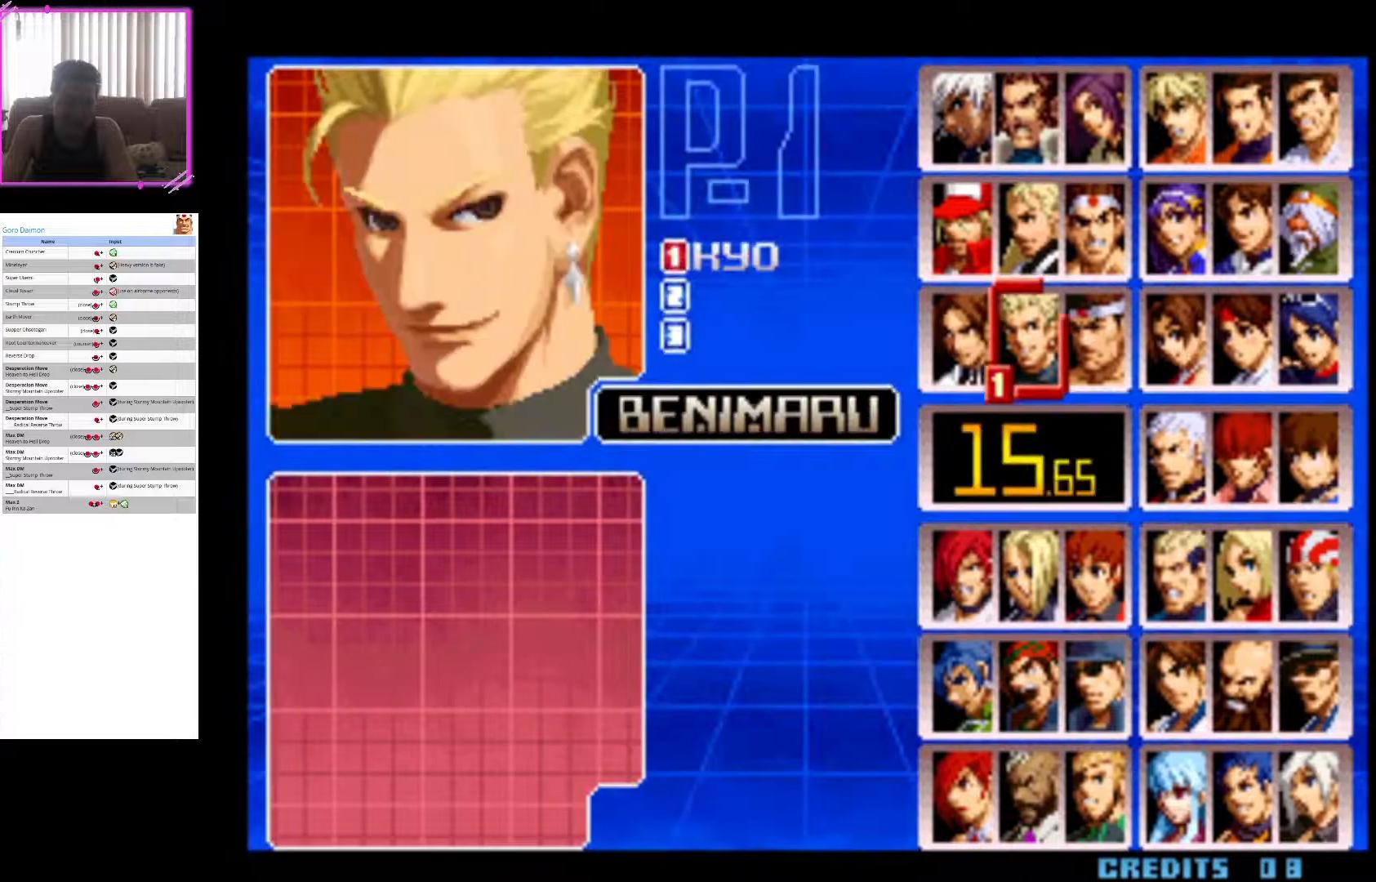
{"buttons": [], "left_stick": "center", "events": [[50, "SQUARE", "up"], [83, "SQUARE", "down"], [183, "SQUARE", "up"], [250, "SQUARE", "down"], [367, "SQUARE", "up"]]}
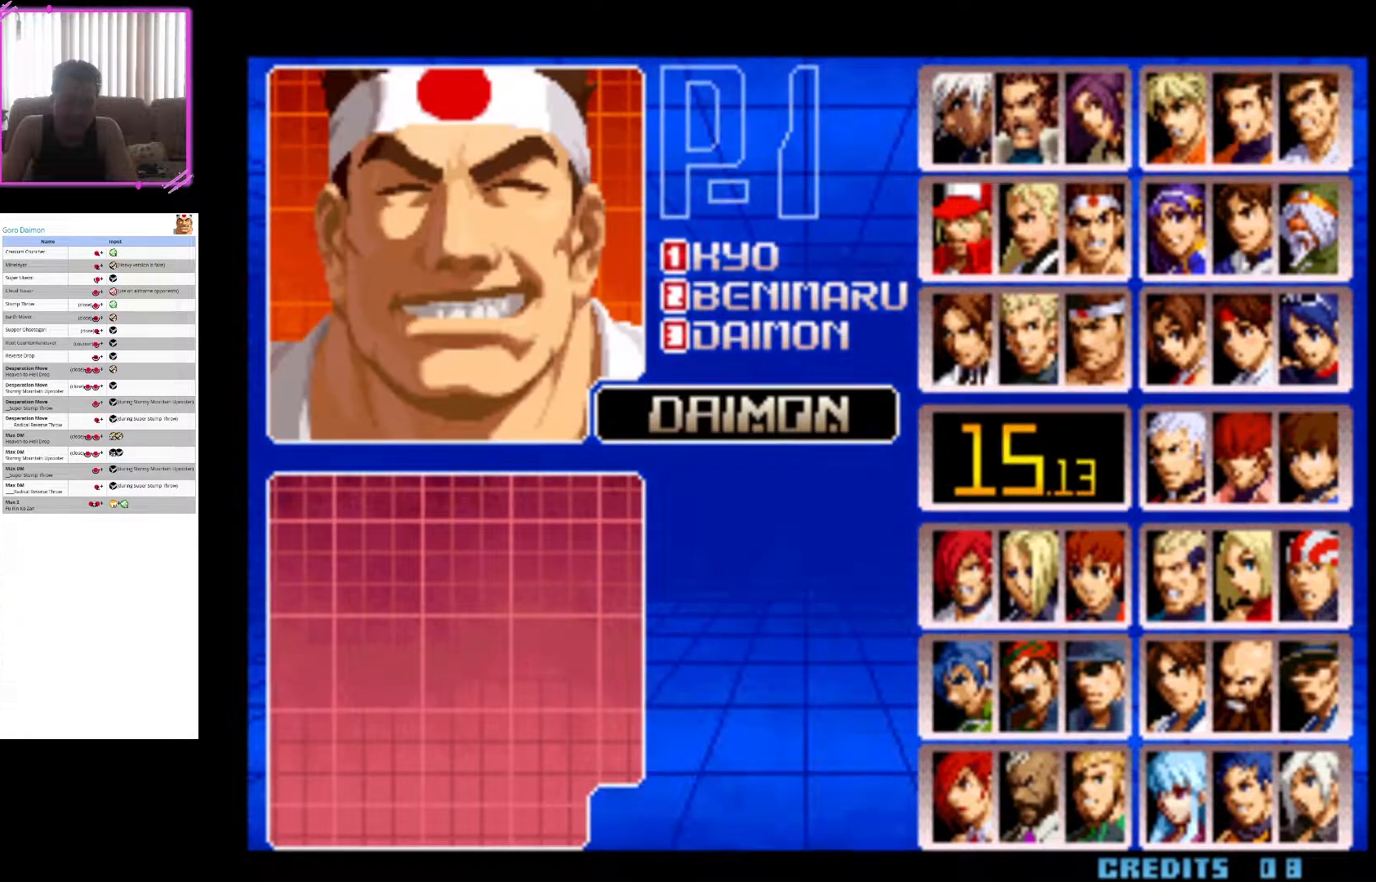
{"buttons": [], "left_stick": "center", "events": []}
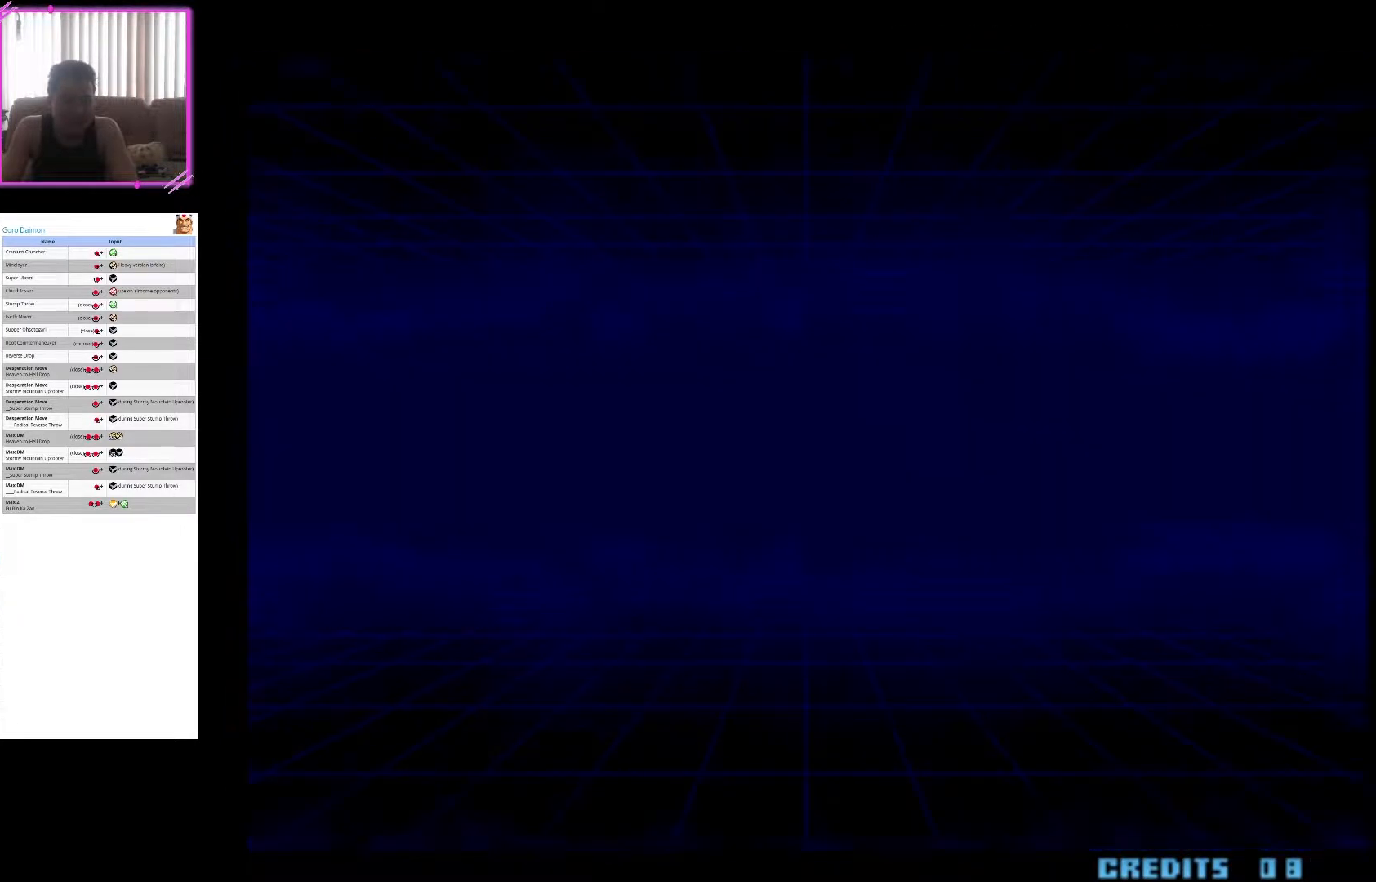
{"buttons": [], "left_stick": "center", "events": []}
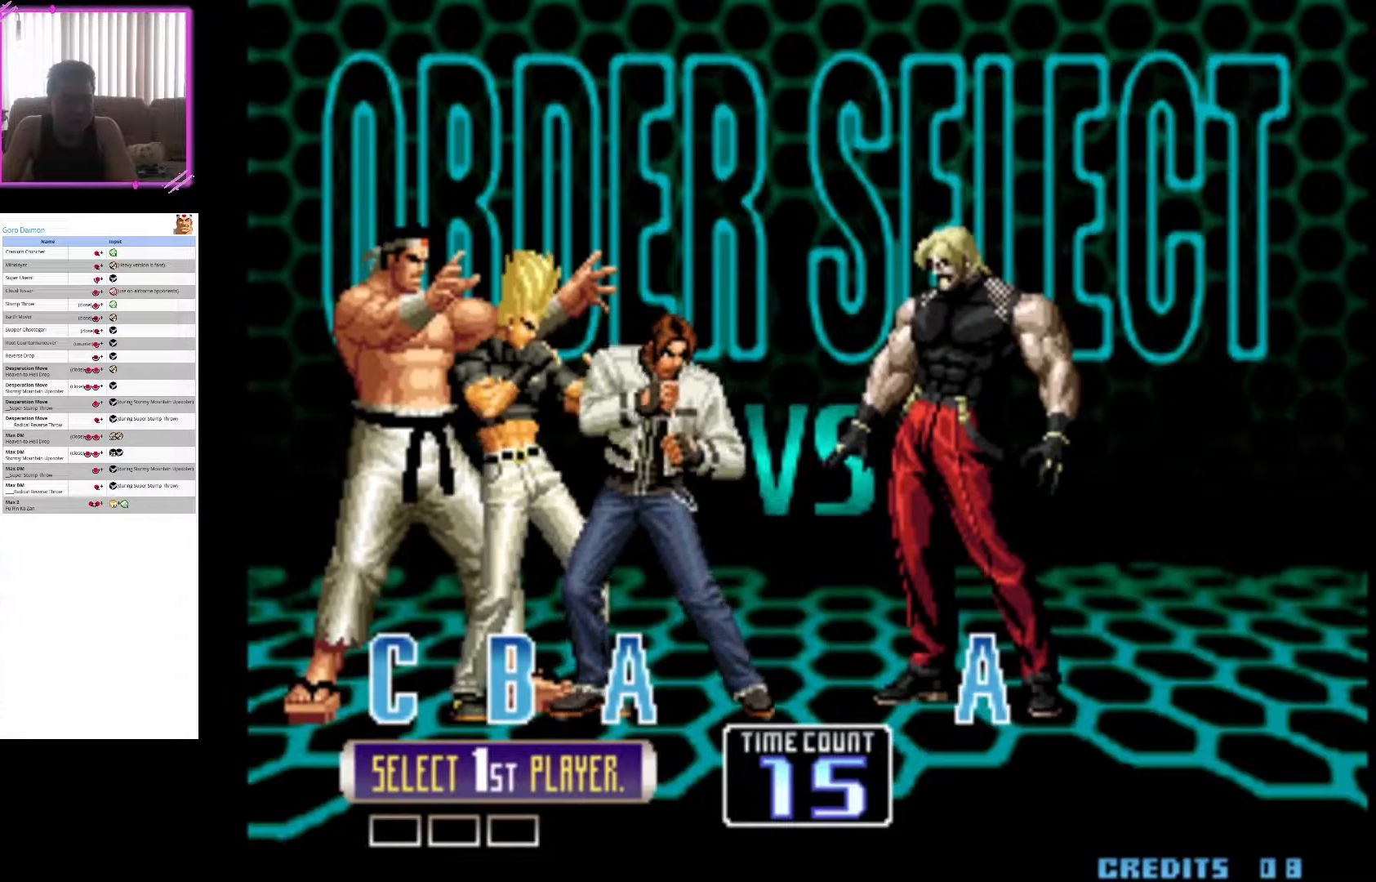
{"buttons": [], "left_stick": "center", "events": [[300, "CROSS", "down"], [400, "CROSS", "up"]]}
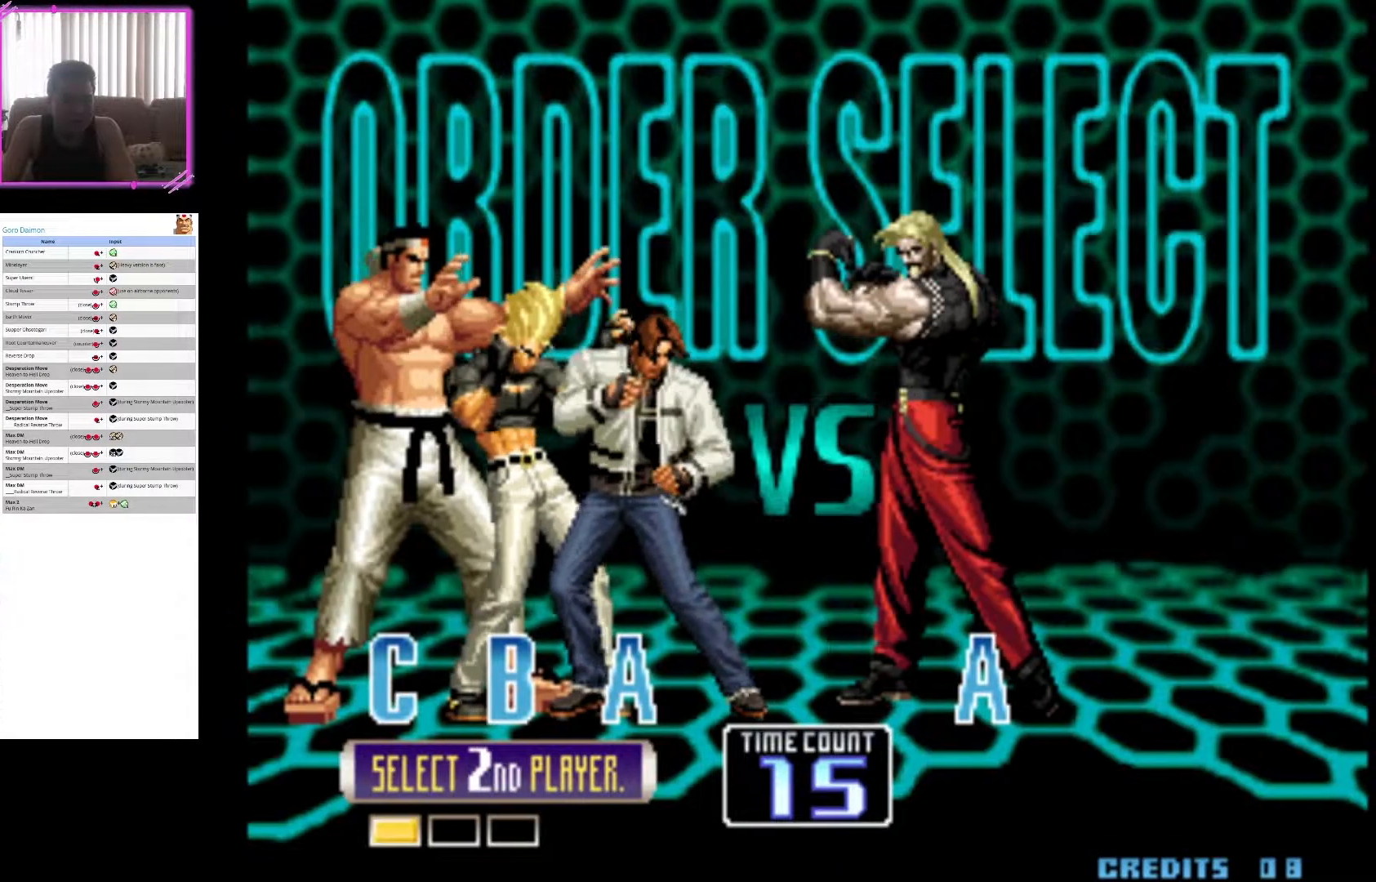
{"buttons": [], "left_stick": "center", "events": [[83, "SQUARE", "down"], [183, "SQUARE", "up"], [300, "TRIANGLE", "down"], [433, "TRIANGLE", "up"]]}
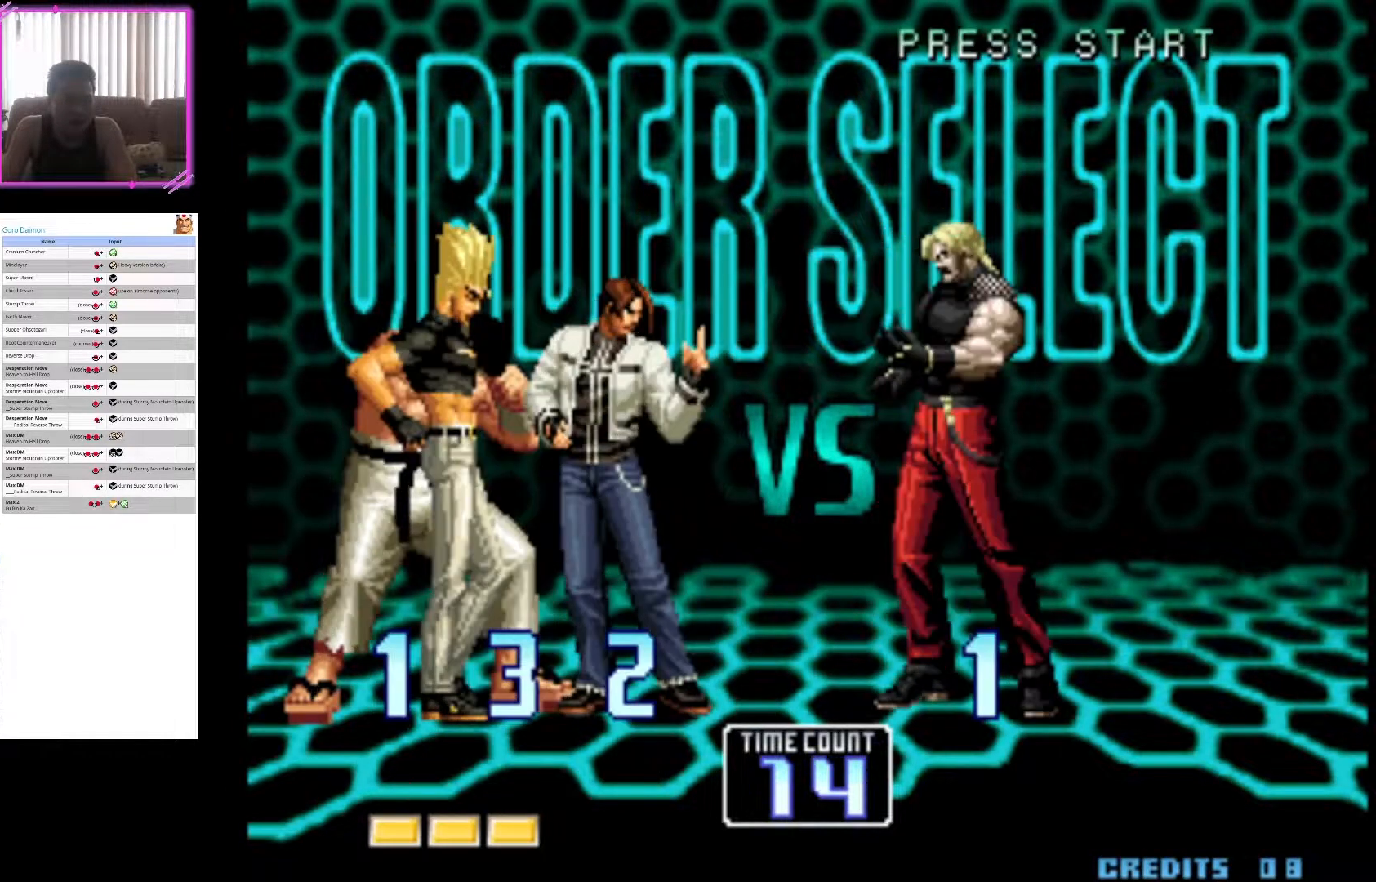
{"buttons": ["SQUARE"], "left_stick": "center", "events": [[167, "SQUARE", "down"], [317, "SQUARE", "up"], [367, "SQUARE", "down"]]}
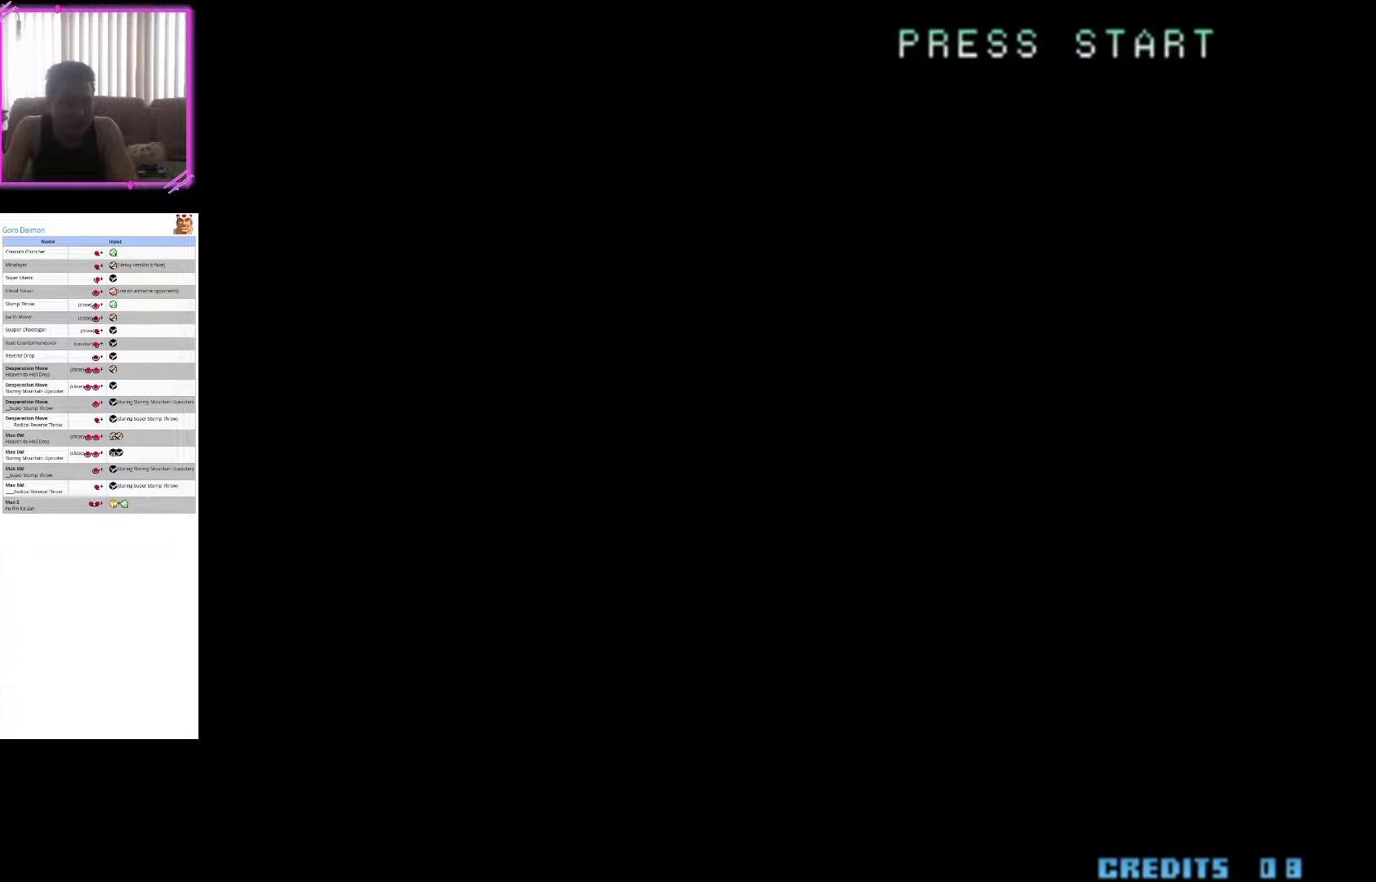
{"buttons": [], "left_stick": "center", "events": [[17, "SQUARE", "up"], [83, "CROSS", "down"], [267, "CROSS", "up"], [317, "SQUARE", "down"], [433, "SQUARE", "up"]]}
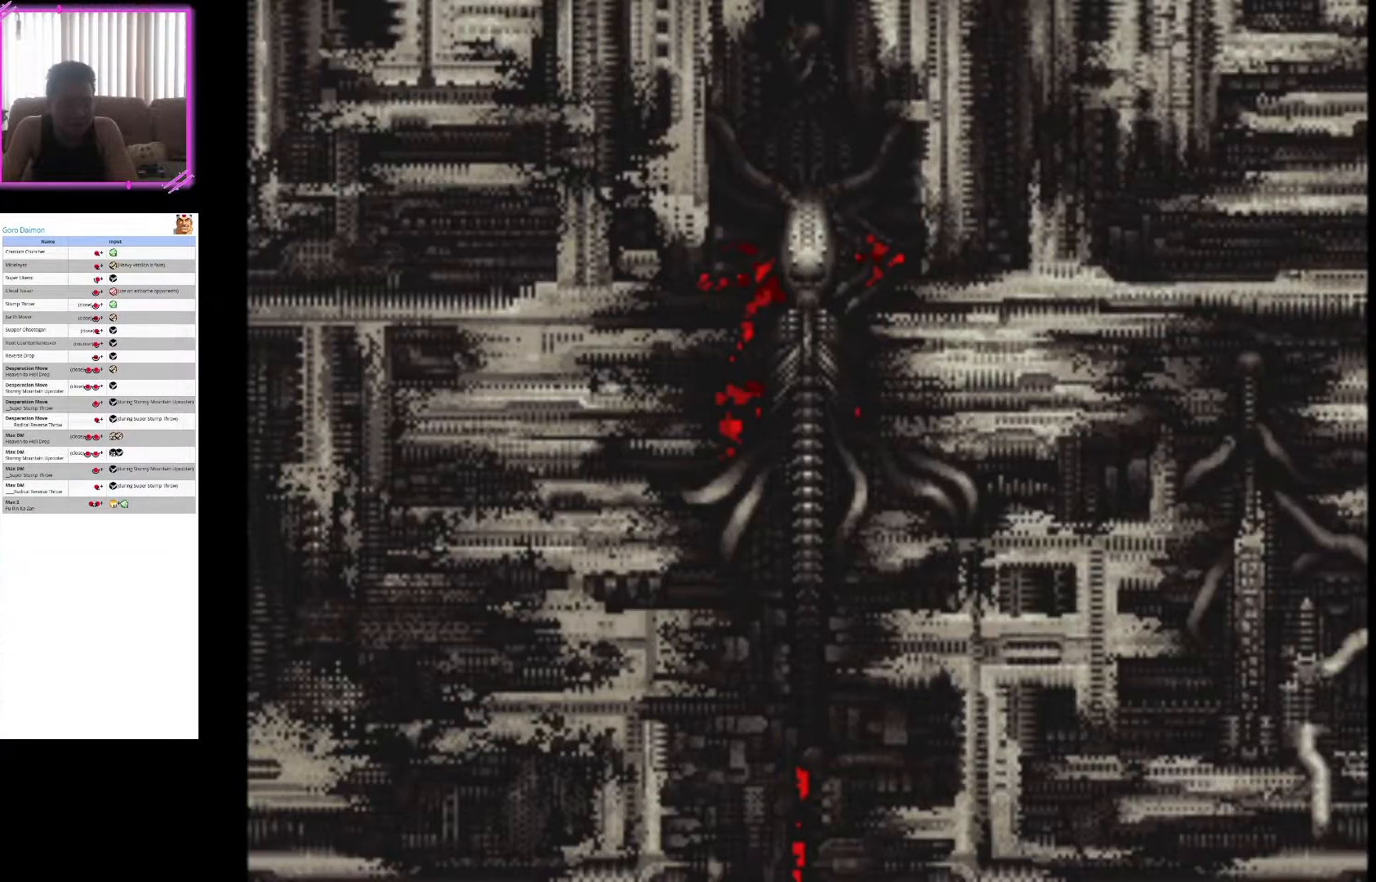
{"buttons": ["SQUARE"], "left_stick": "center", "events": [[33, "SQUARE", "down"], [167, "SQUARE", "up"], [233, "SQUARE", "down"], [350, "SQUARE", "up"], [417, "SQUARE", "down"]]}
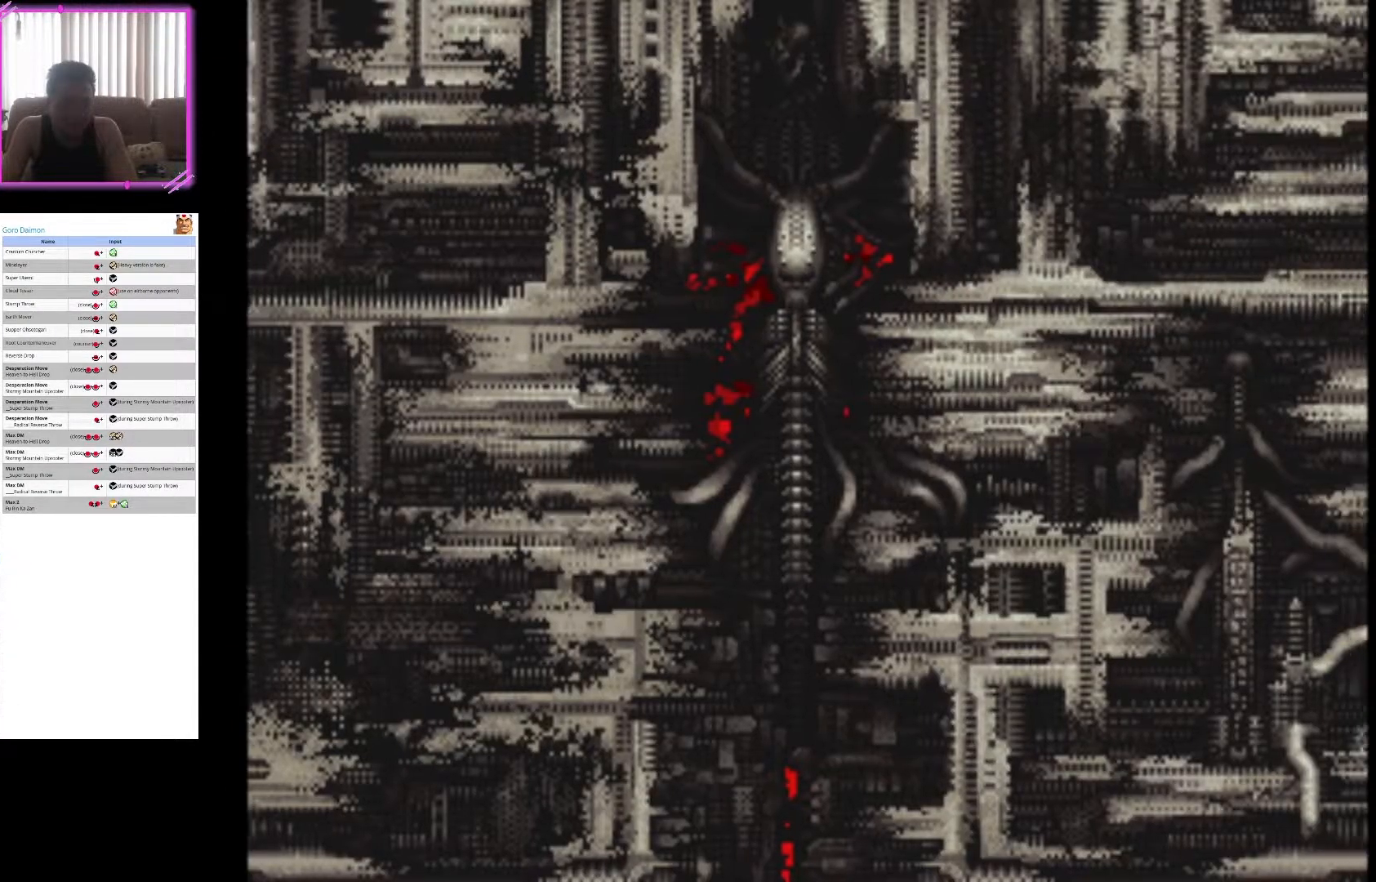
{"buttons": [], "left_stick": "center", "events": [[33, "SQUARE", "up"], [100, "SQUARE", "down"], [250, "SQUARE", "up"], [300, "SQUARE", "down"], [433, "SQUARE", "up"]]}
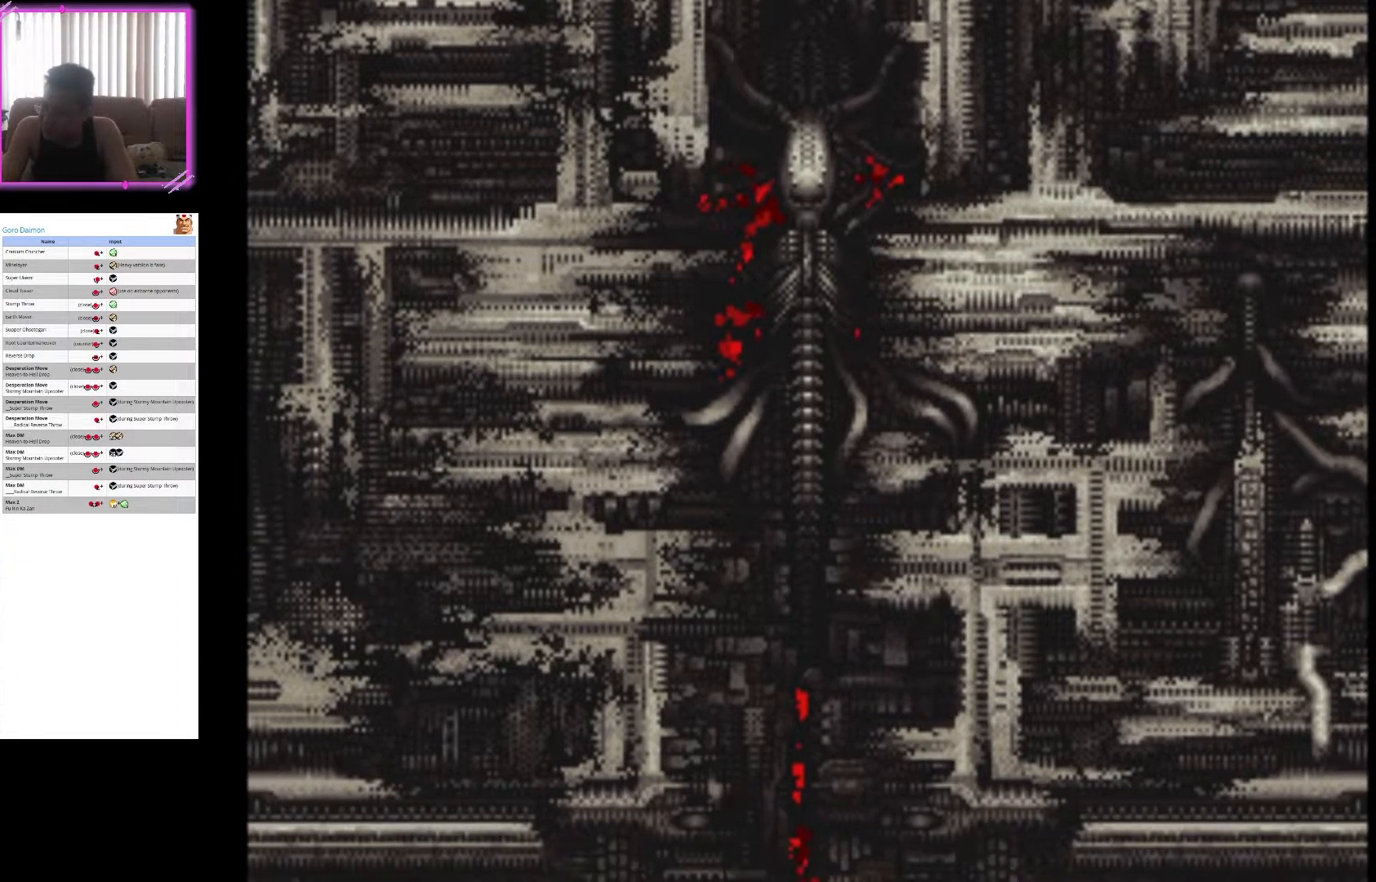
{"buttons": ["SQUARE"], "left_stick": "center", "events": [[17, "SQUARE", "down"], [150, "SQUARE", "up"], [283, "SQUARE", "down"], [350, "SQUARE", "up"], [433, "SQUARE", "down"]]}
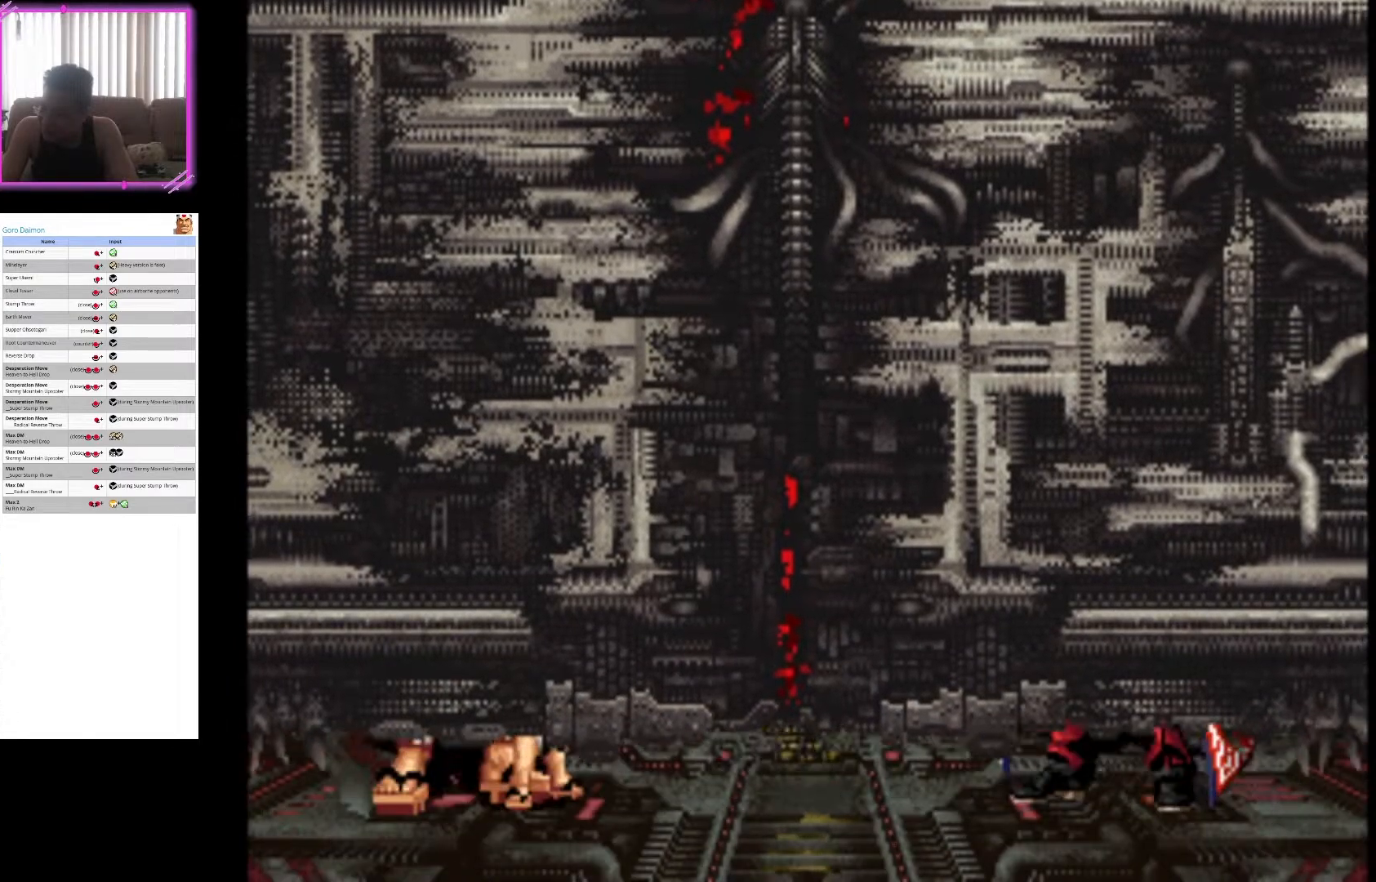
{"buttons": [], "left_stick": "center", "events": [[33, "SQUARE", "up"], [133, "SQUARE", "down"], [250, "SQUARE", "up"], [350, "SQUARE", "down"], [467, "SQUARE", "up"]]}